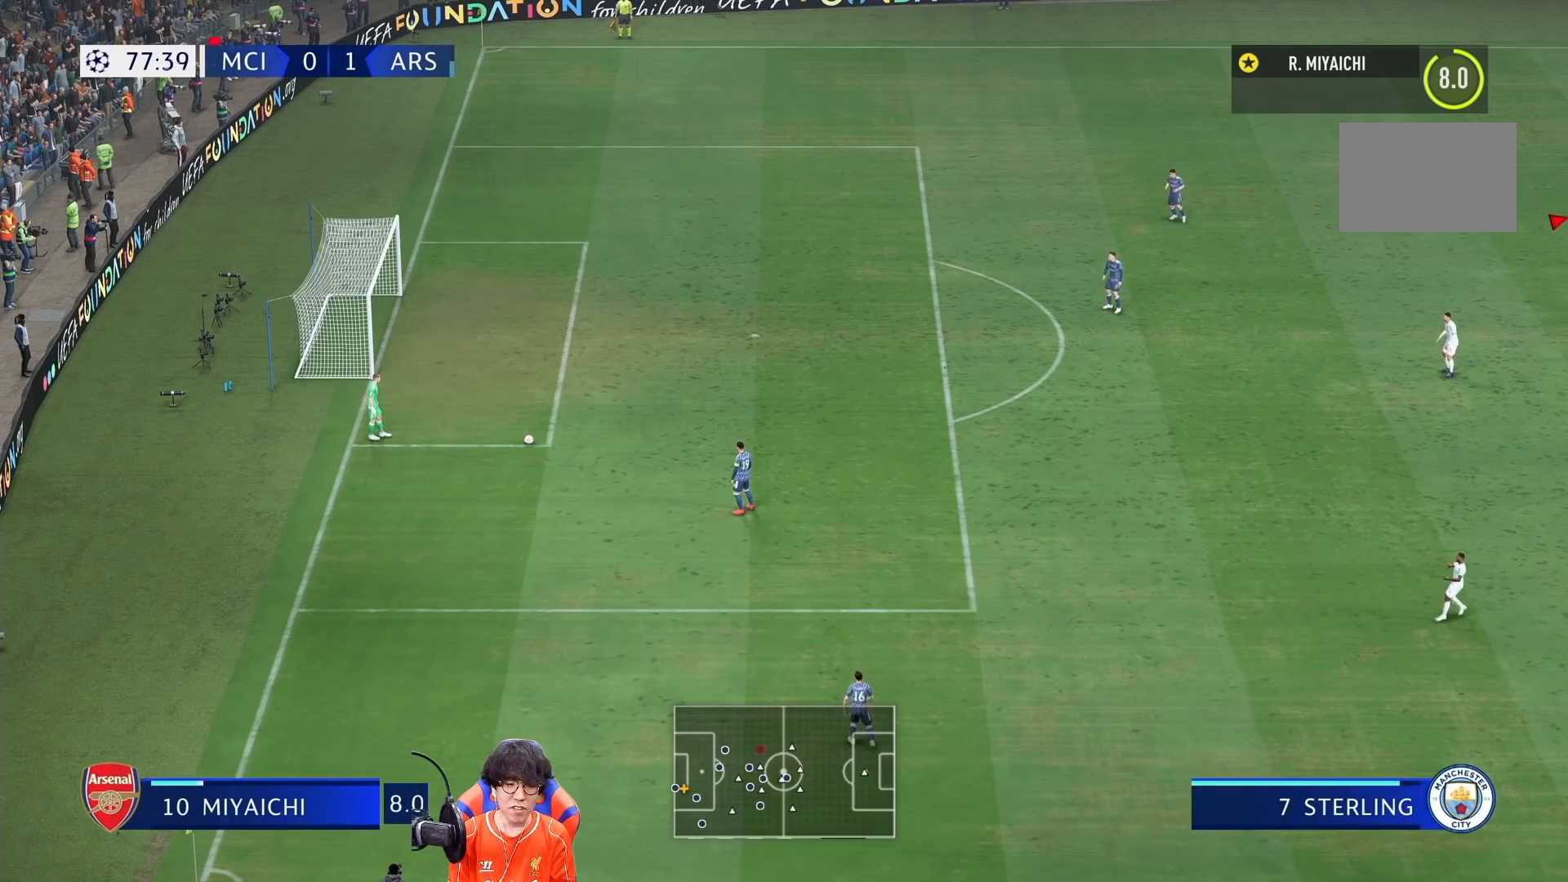
Gameplay with a controller (PlayStation layout); each line is a JSON object with the inputs held at the frame after it. "events" lists button and stick changes between this image and that frame as [ms after this image, input, new state], when the widget could be followed in between. Not read: L3 R3.
{"buttons": [], "left_stick": "up-right", "right_stick": "center", "events": []}
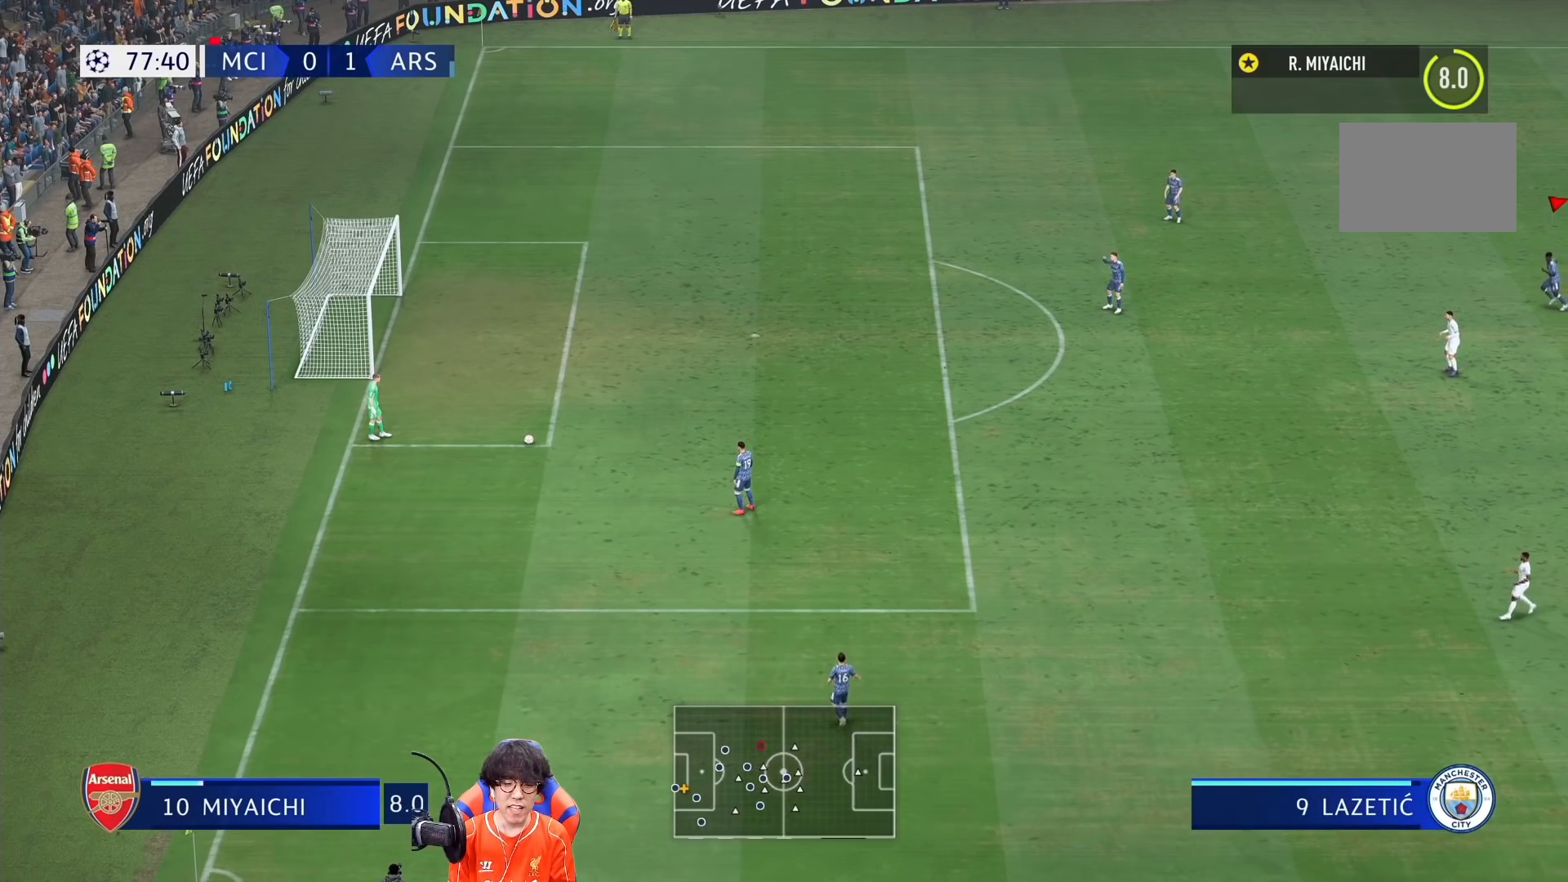
{"buttons": [], "left_stick": "center", "right_stick": "center", "events": [[367, "left_stick", "center"]]}
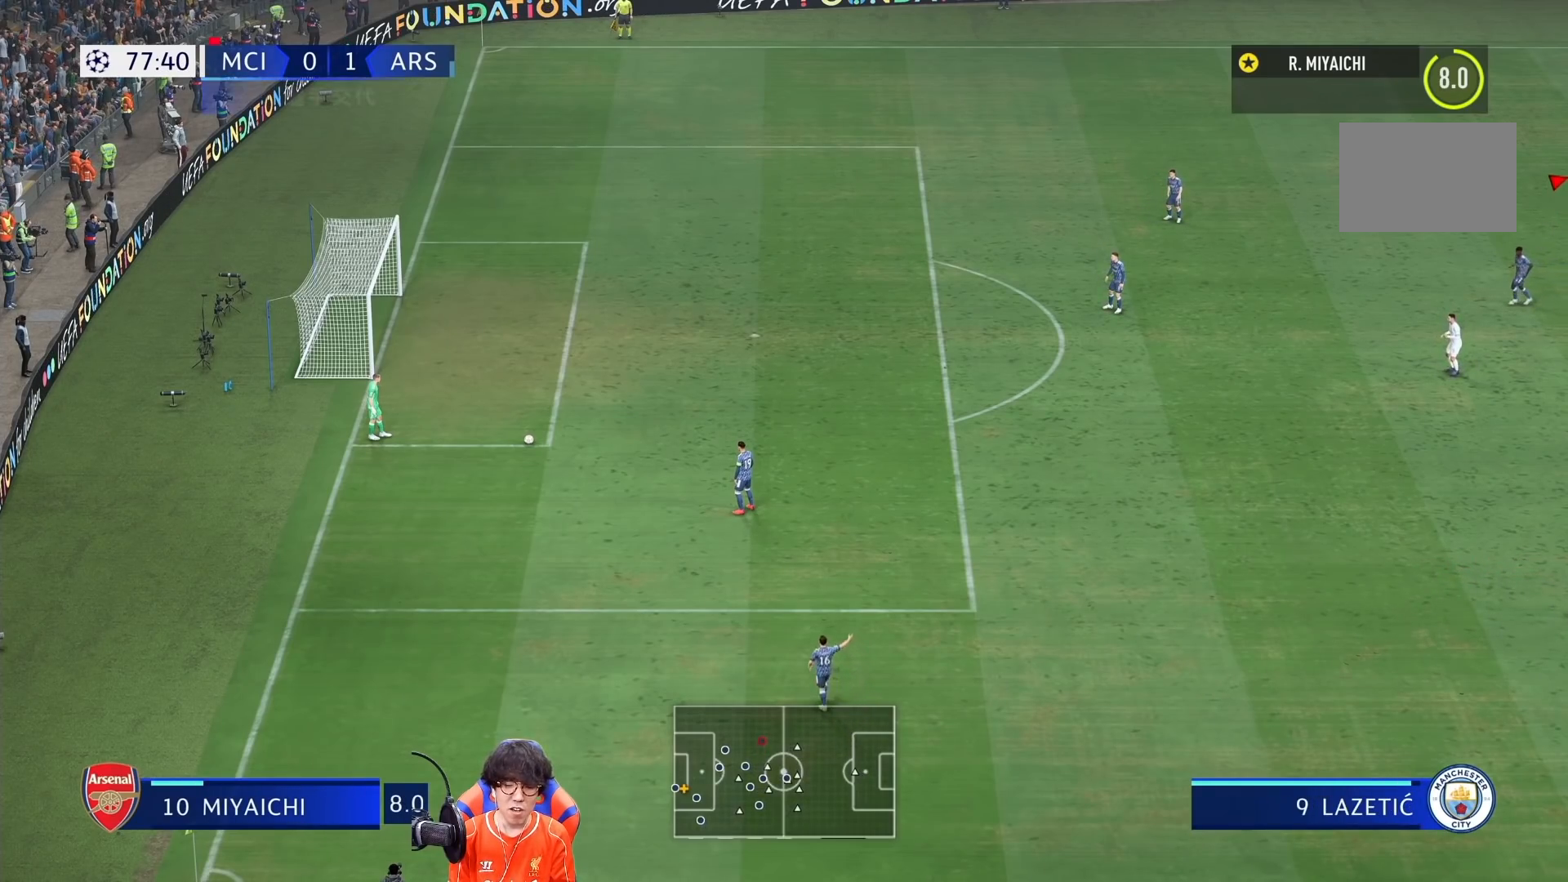
{"buttons": [], "left_stick": "center", "right_stick": "center", "events": []}
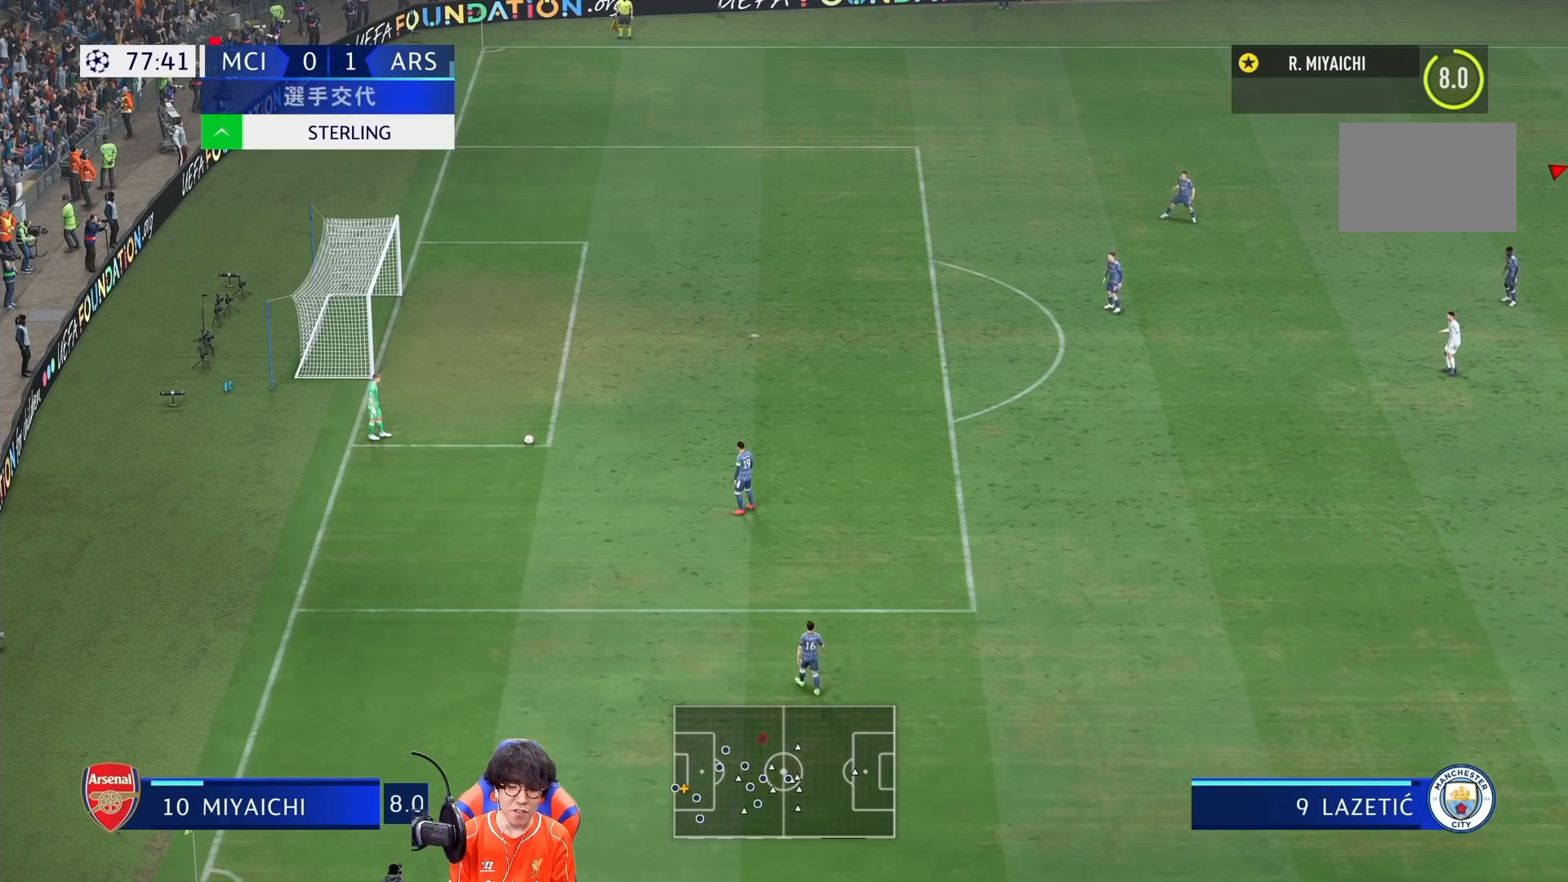
{"buttons": [], "left_stick": "center", "right_stick": "center", "events": []}
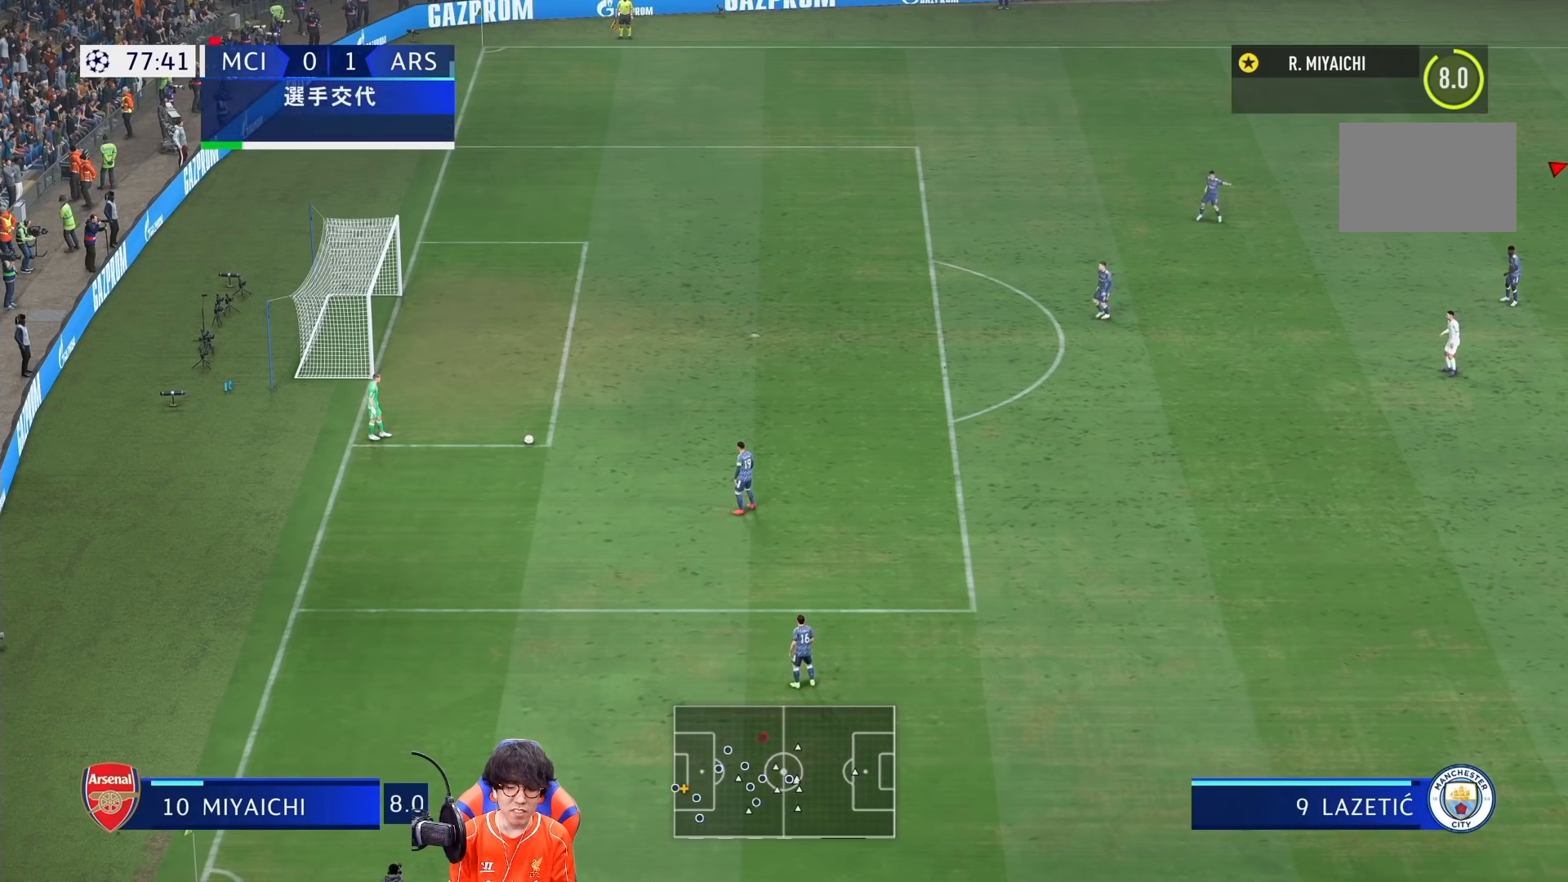
{"buttons": [], "left_stick": "center", "right_stick": "center", "events": []}
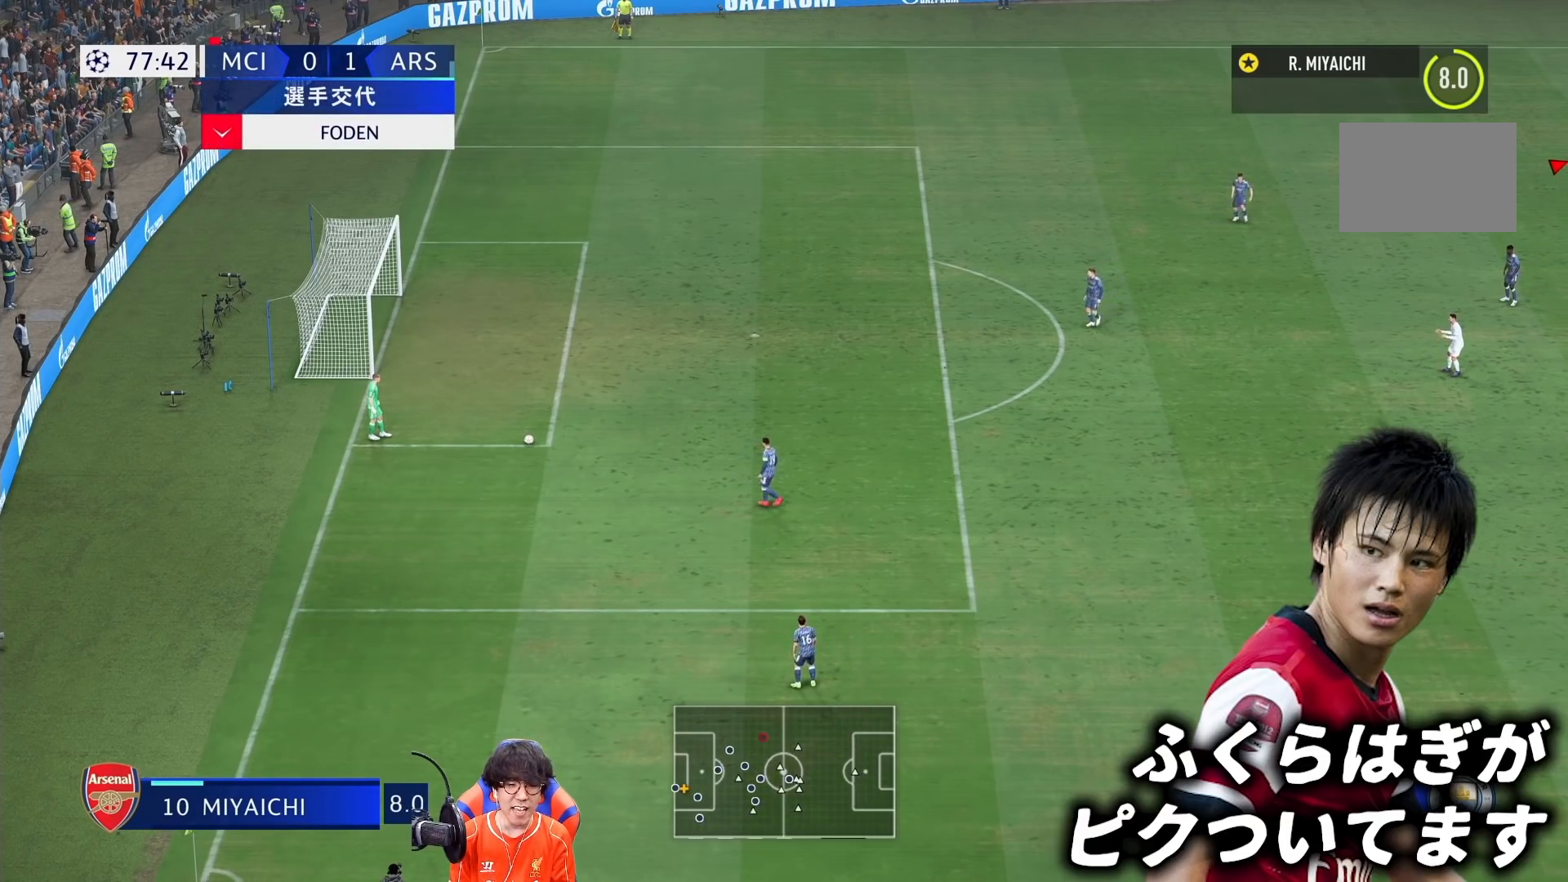
{"buttons": [], "left_stick": "center", "right_stick": "center", "events": []}
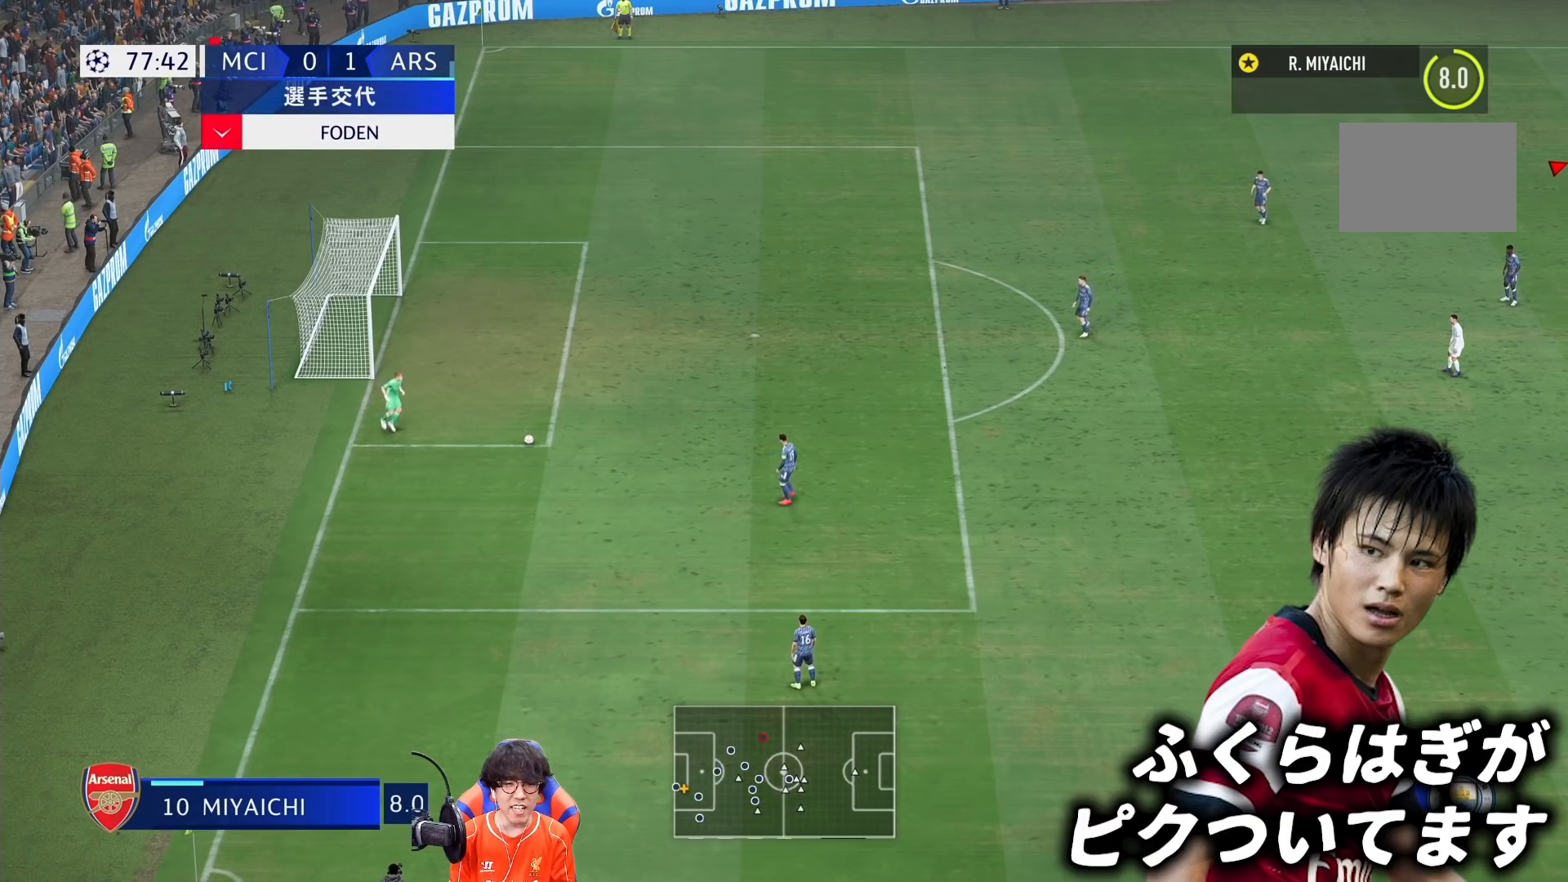
{"buttons": [], "left_stick": "center", "right_stick": "center", "events": []}
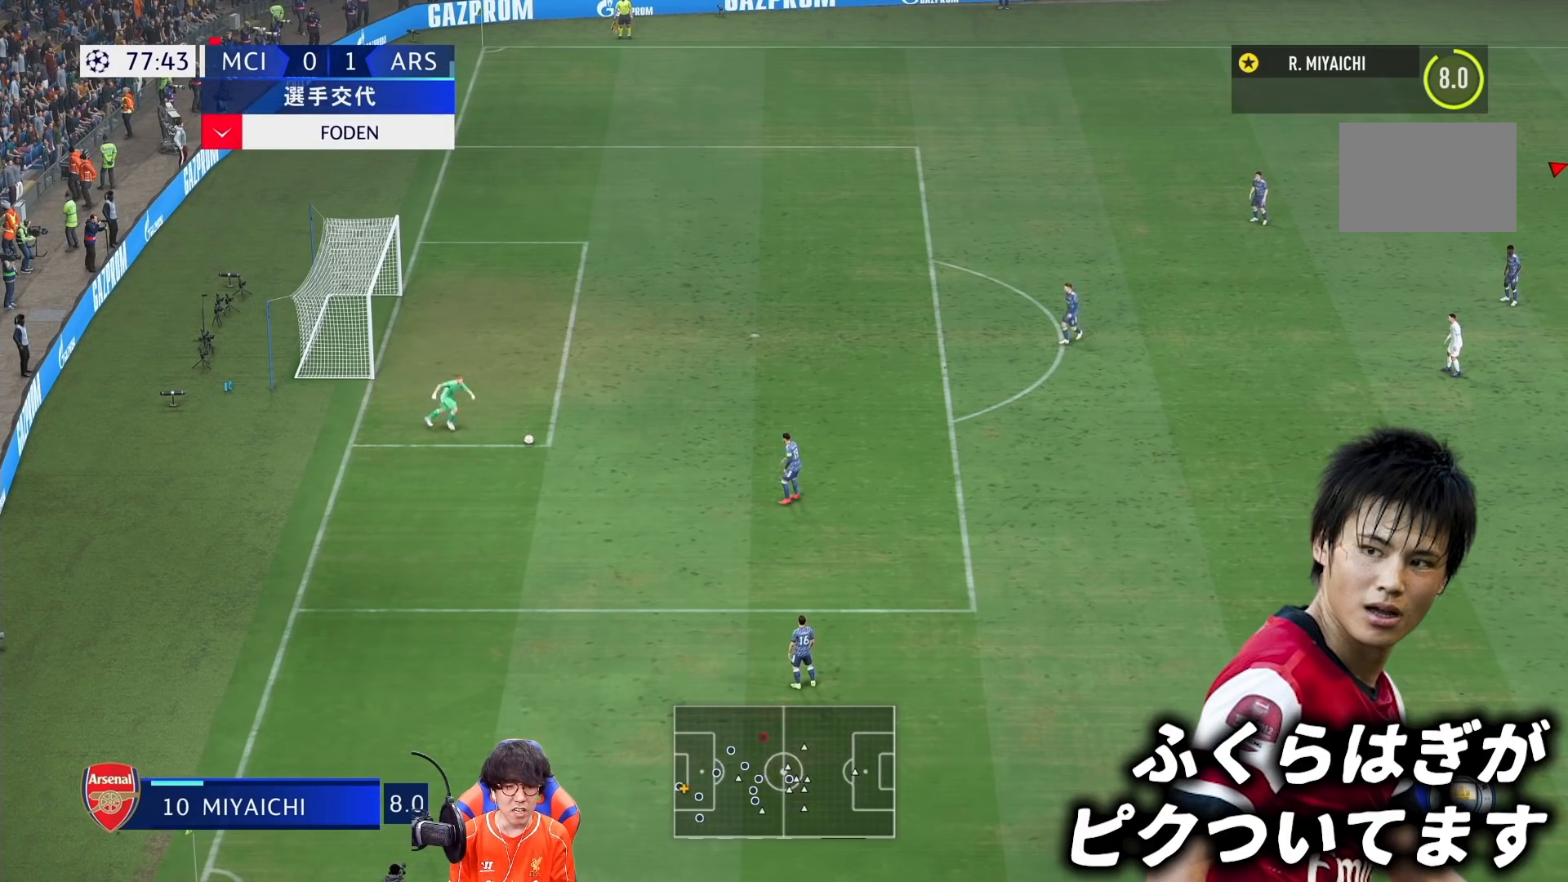
{"buttons": [], "left_stick": "right", "right_stick": "center", "events": [[283, "left_stick", "right"]]}
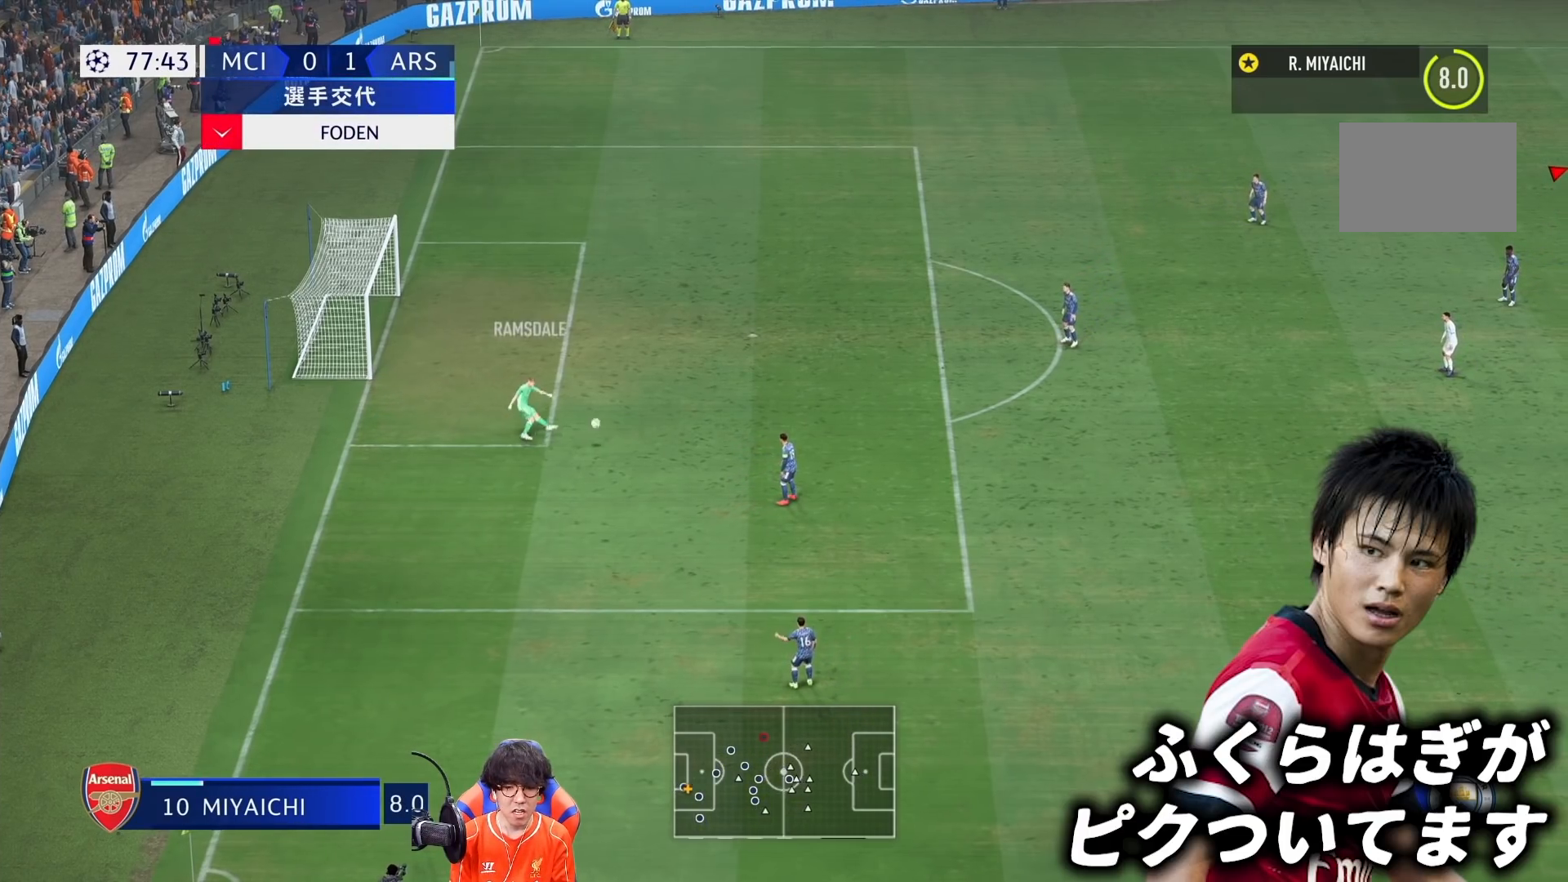
{"buttons": [], "left_stick": "up-left", "right_stick": "center", "events": [[183, "left_stick", "up-left"]]}
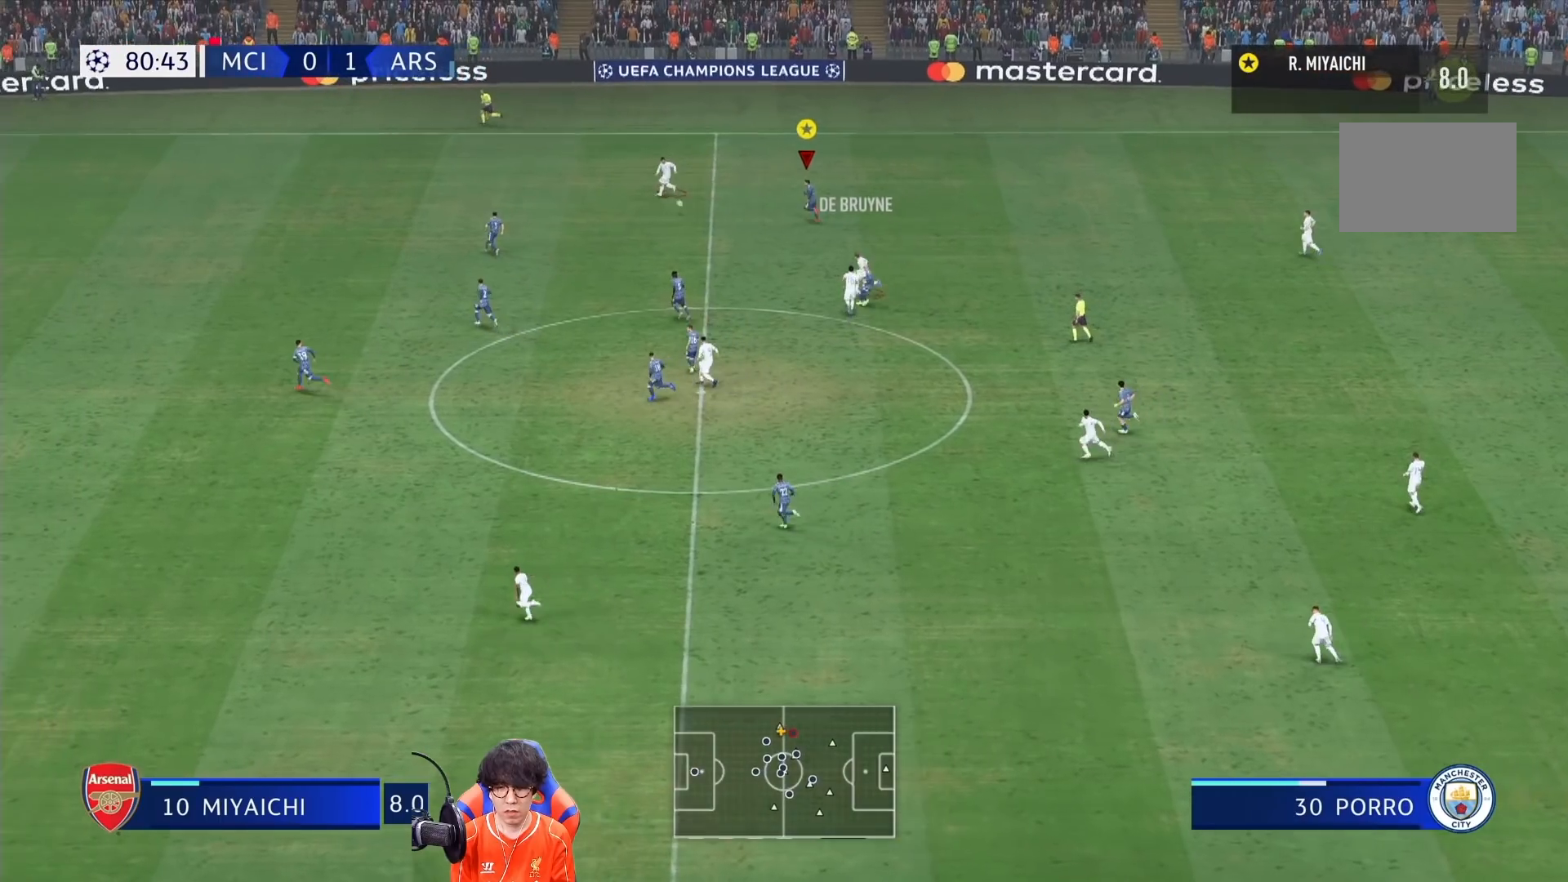
{"buttons": [], "left_stick": "up", "right_stick": "center", "events": [[50, "left_stick", "up"]]}
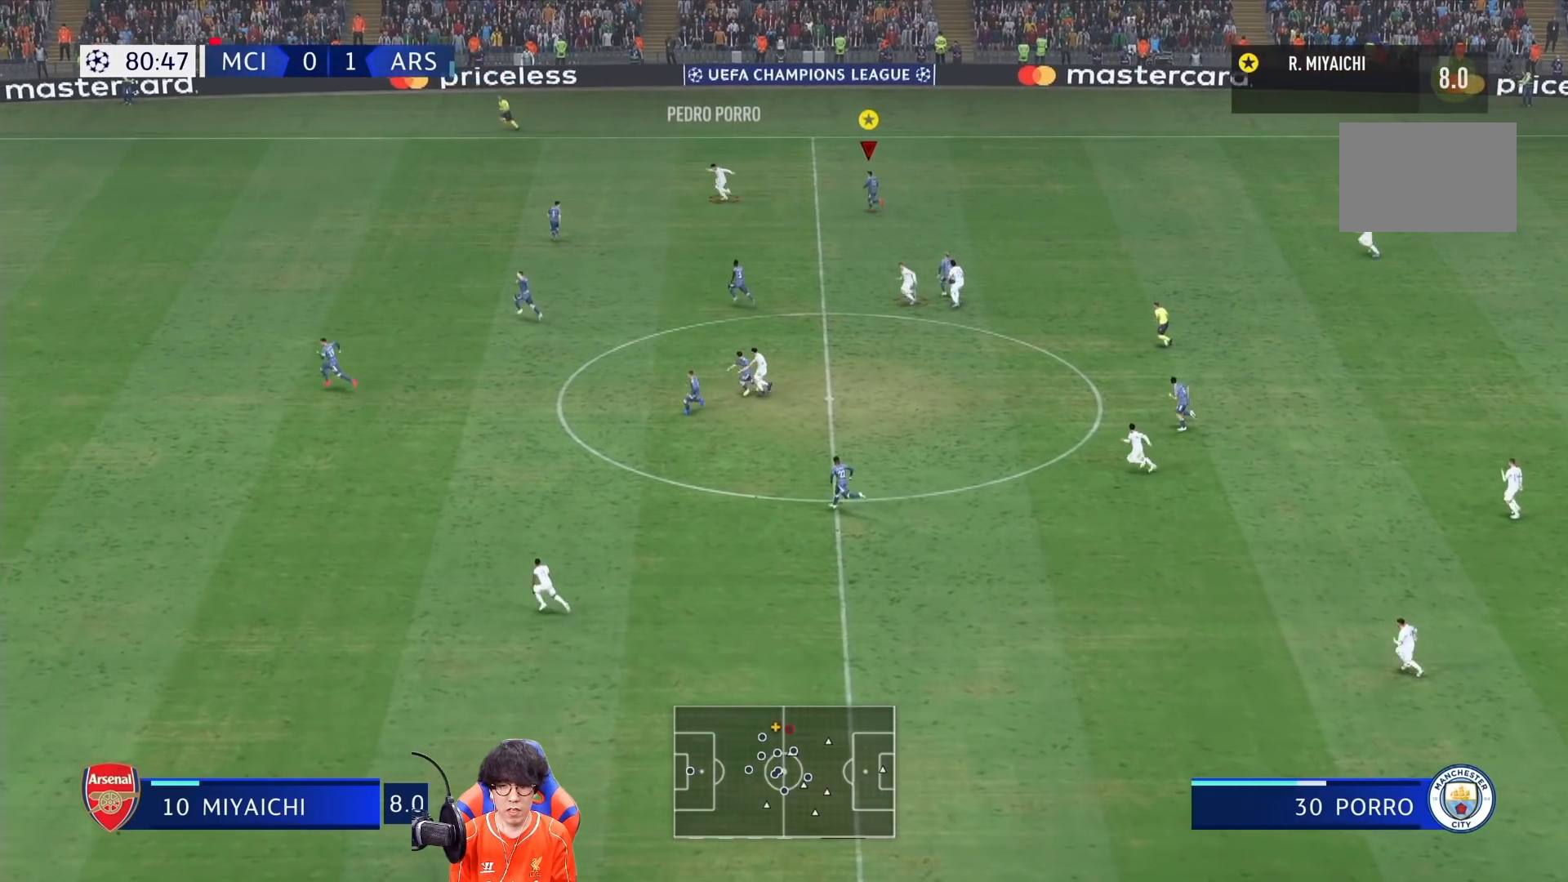
{"buttons": [], "left_stick": "up-left", "right_stick": "center", "events": [[183, "left_stick", "up-left"]]}
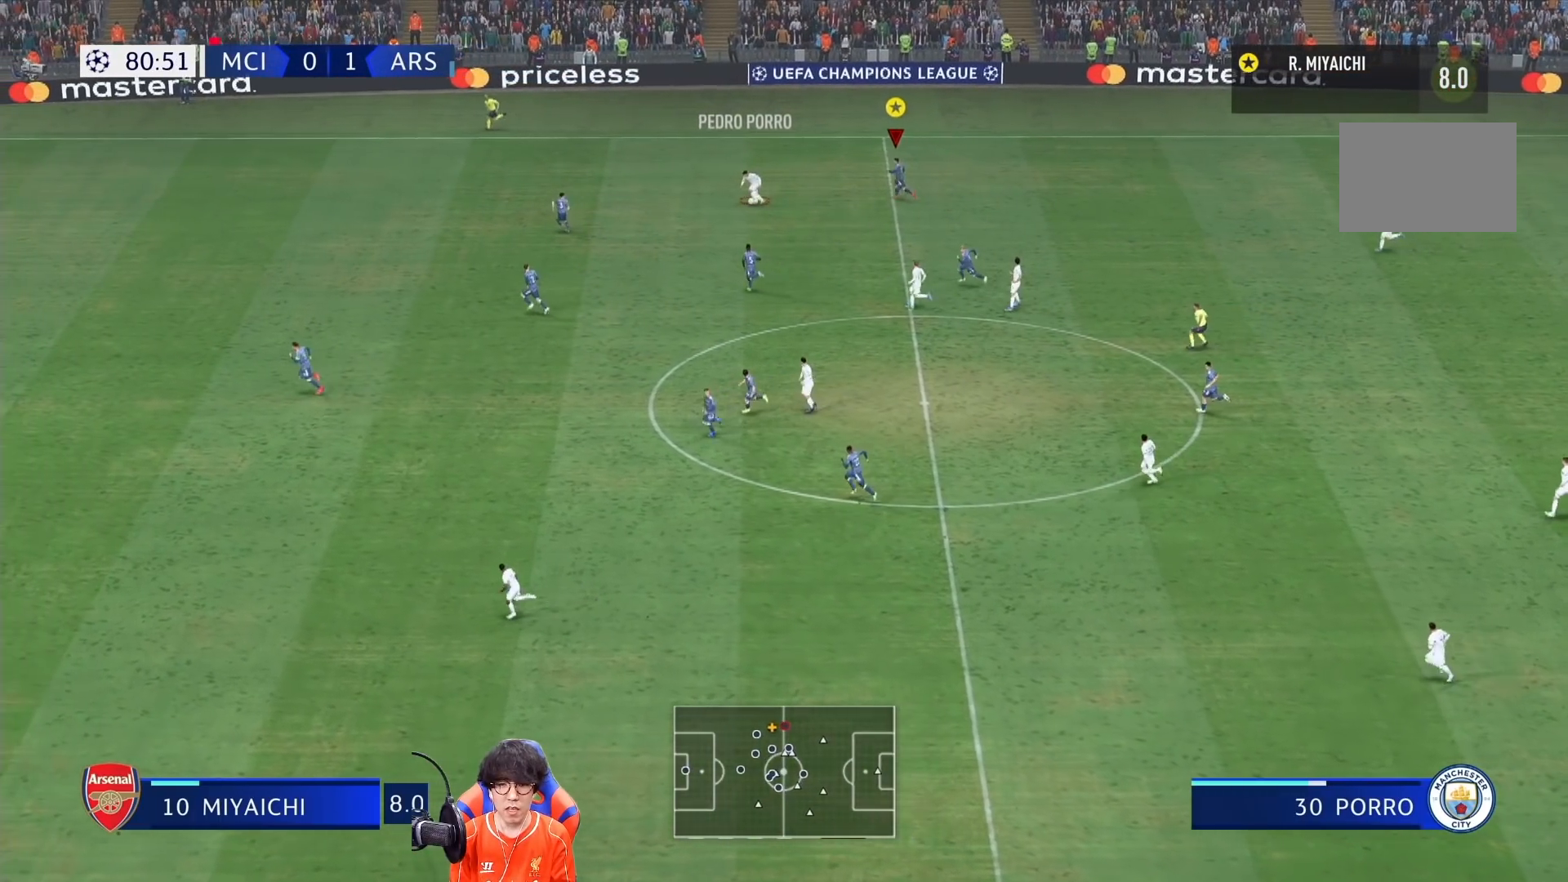
{"buttons": [], "left_stick": "down-left", "right_stick": "center", "events": [[117, "left_stick", "left"], [250, "left_stick", "down-left"]]}
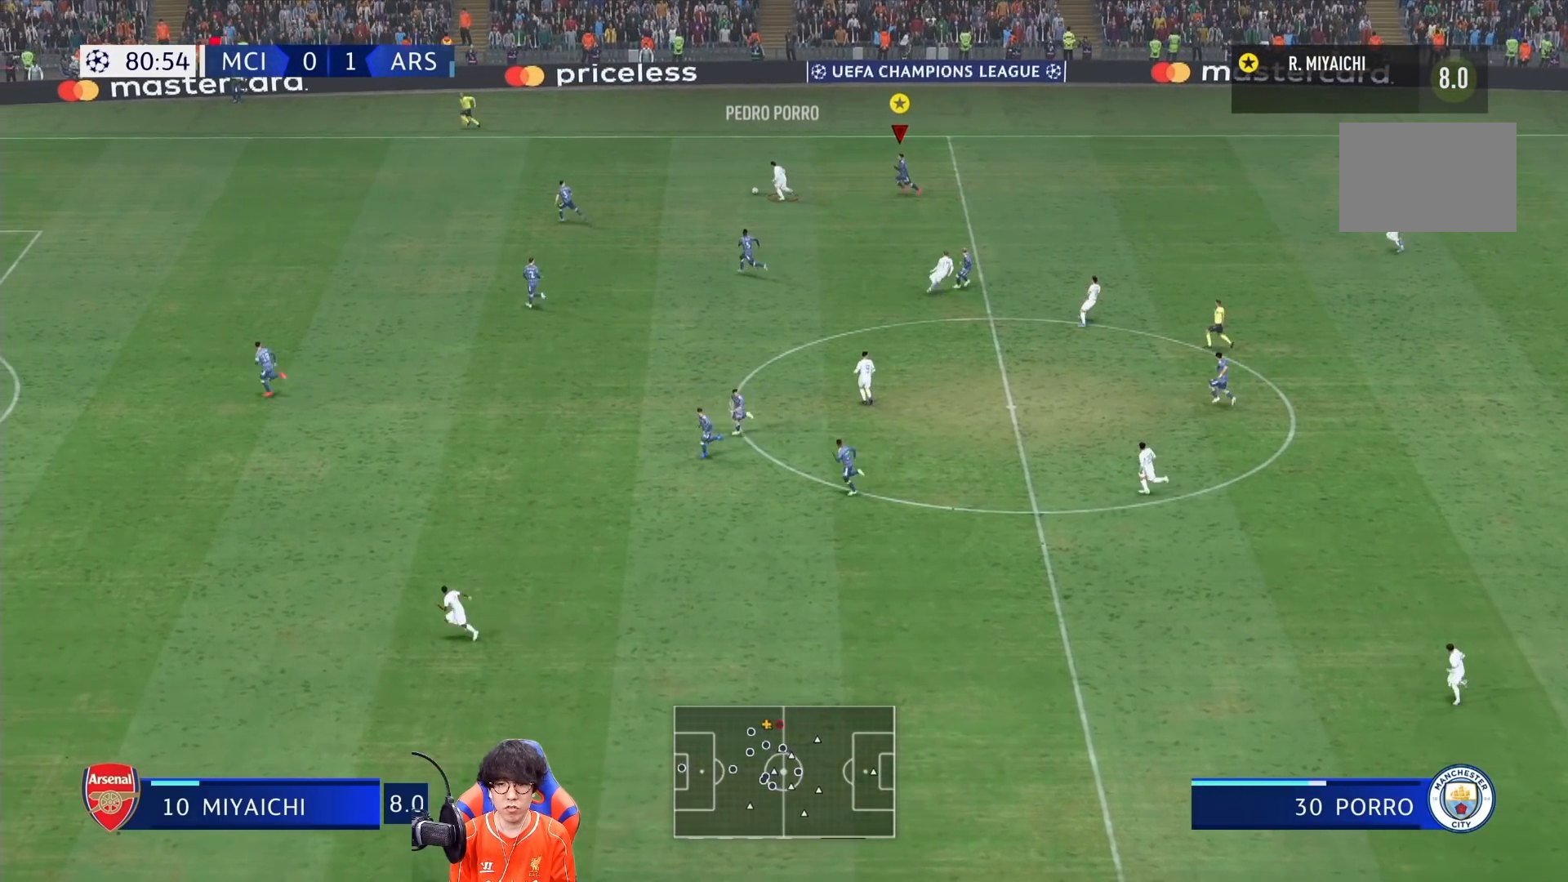
{"buttons": [], "left_stick": "down-left", "right_stick": "center", "events": []}
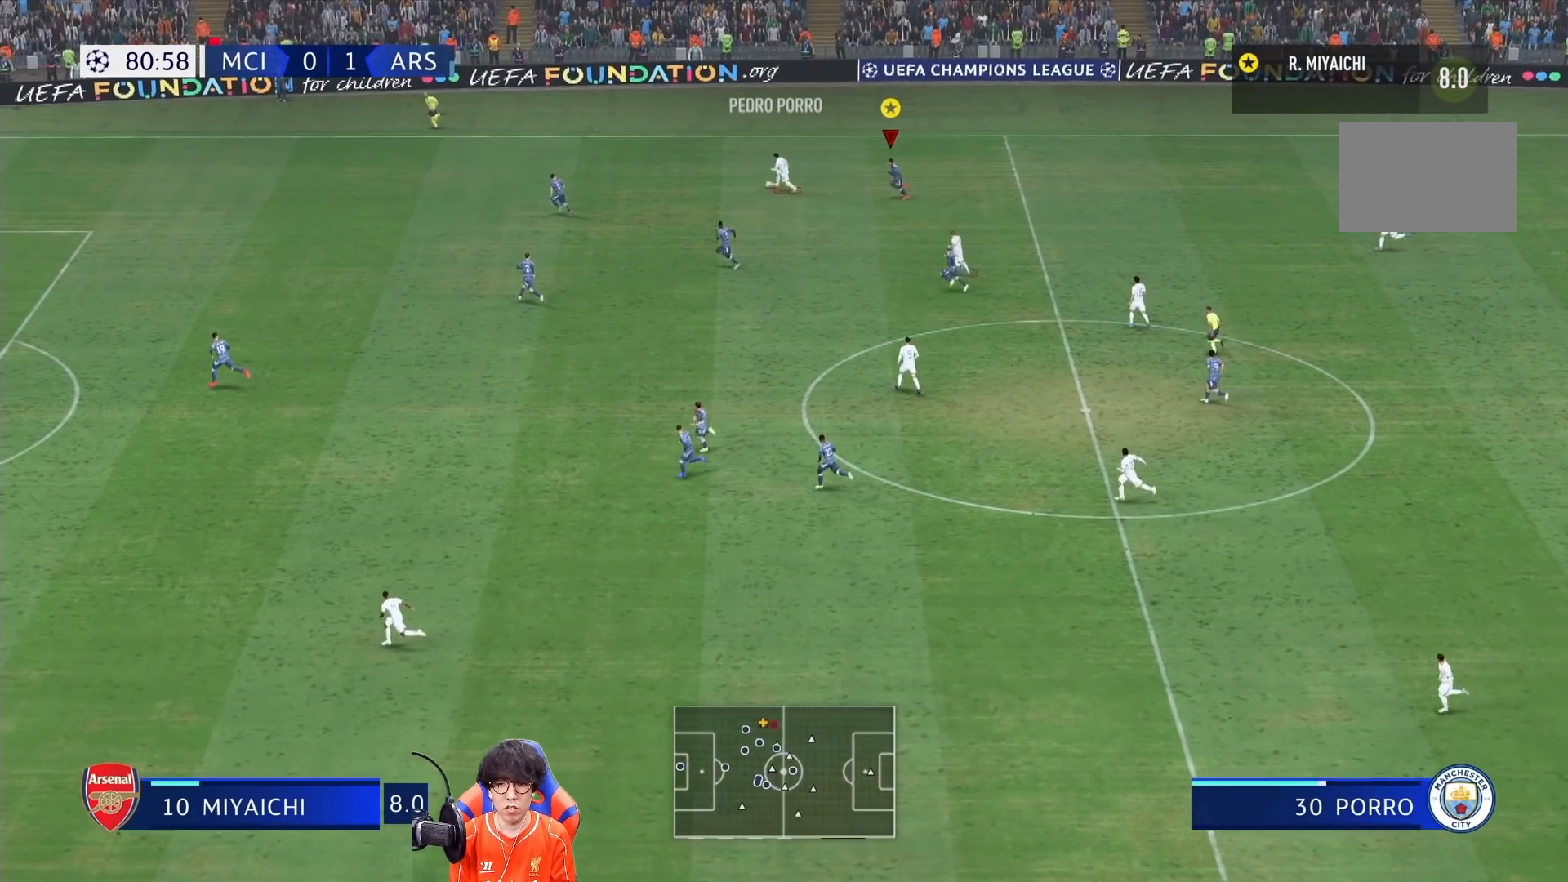
{"buttons": [], "left_stick": "down-left", "right_stick": "center", "events": []}
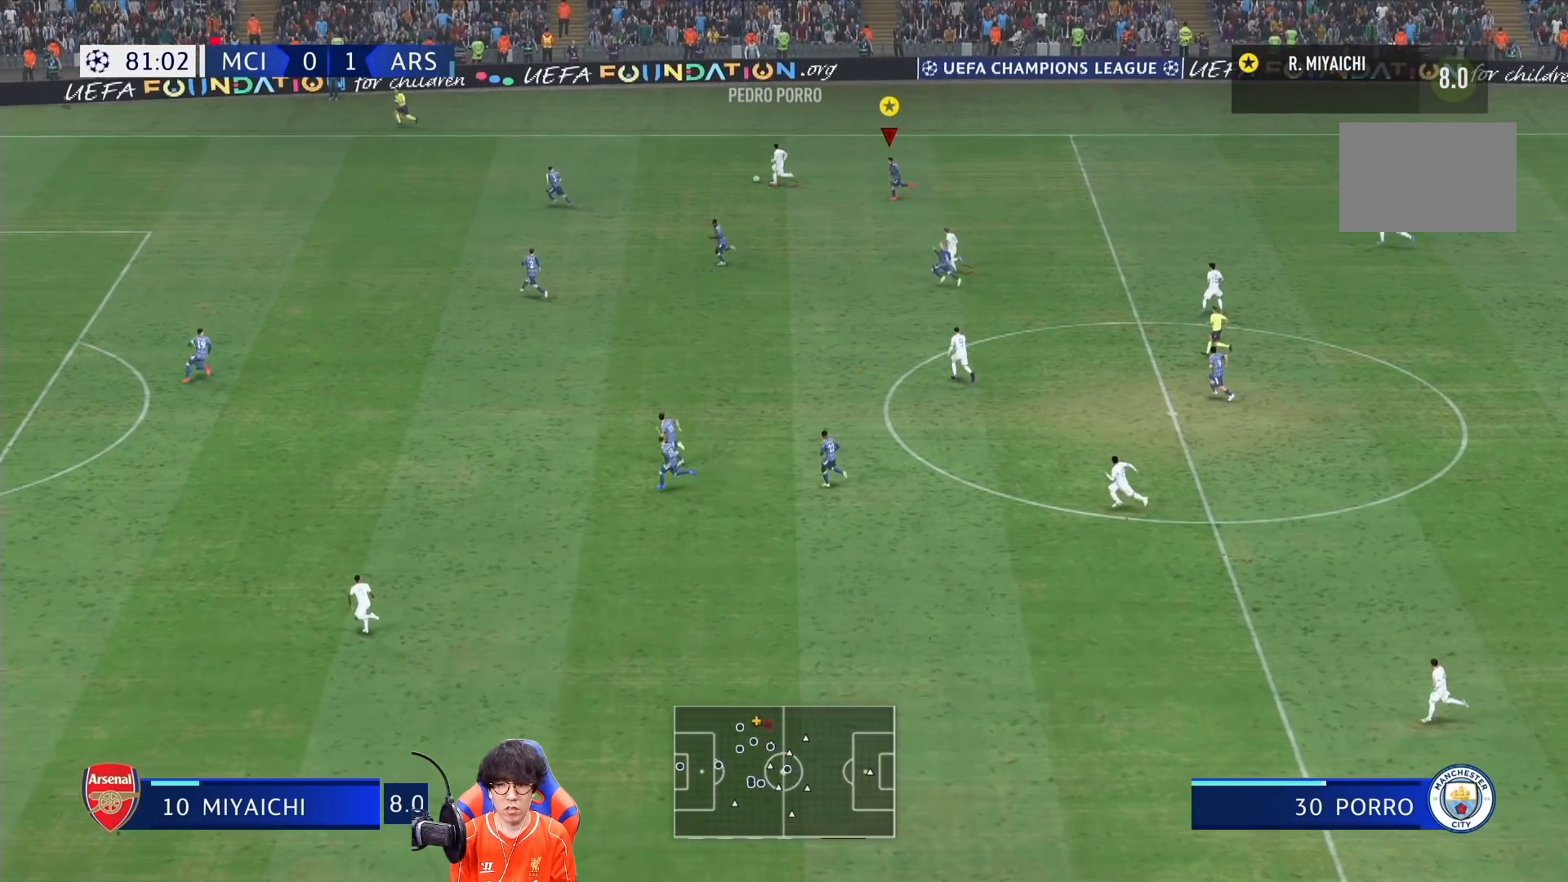
{"buttons": [], "left_stick": "left", "right_stick": "center", "events": [[483, "left_stick", "left"]]}
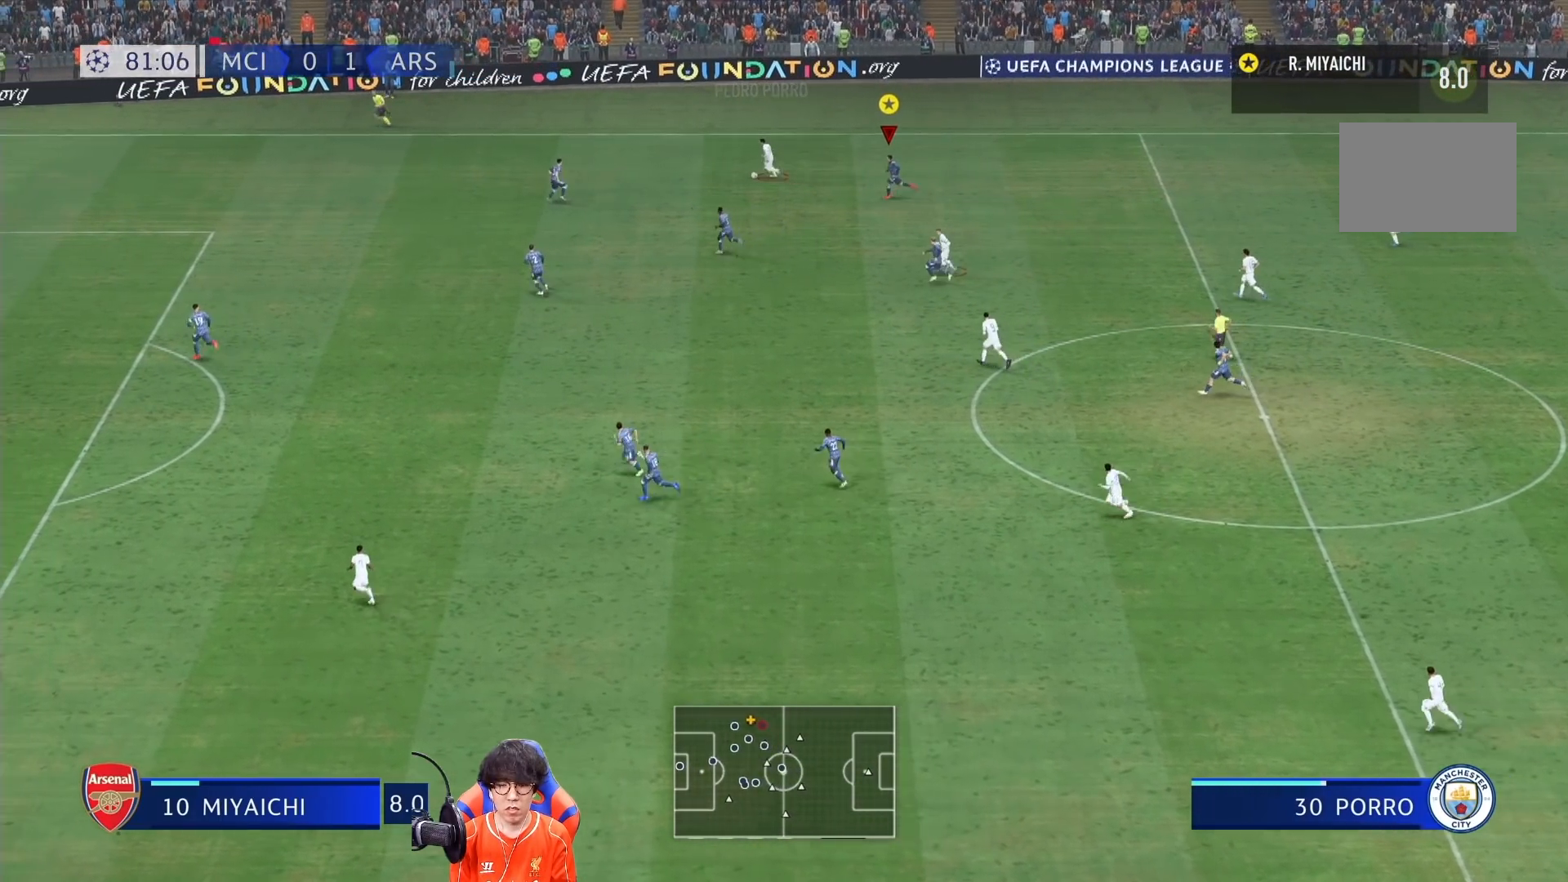
{"buttons": [], "left_stick": "left", "right_stick": "center", "events": [[83, "left_stick", "up-left"], [483, "left_stick", "left"]]}
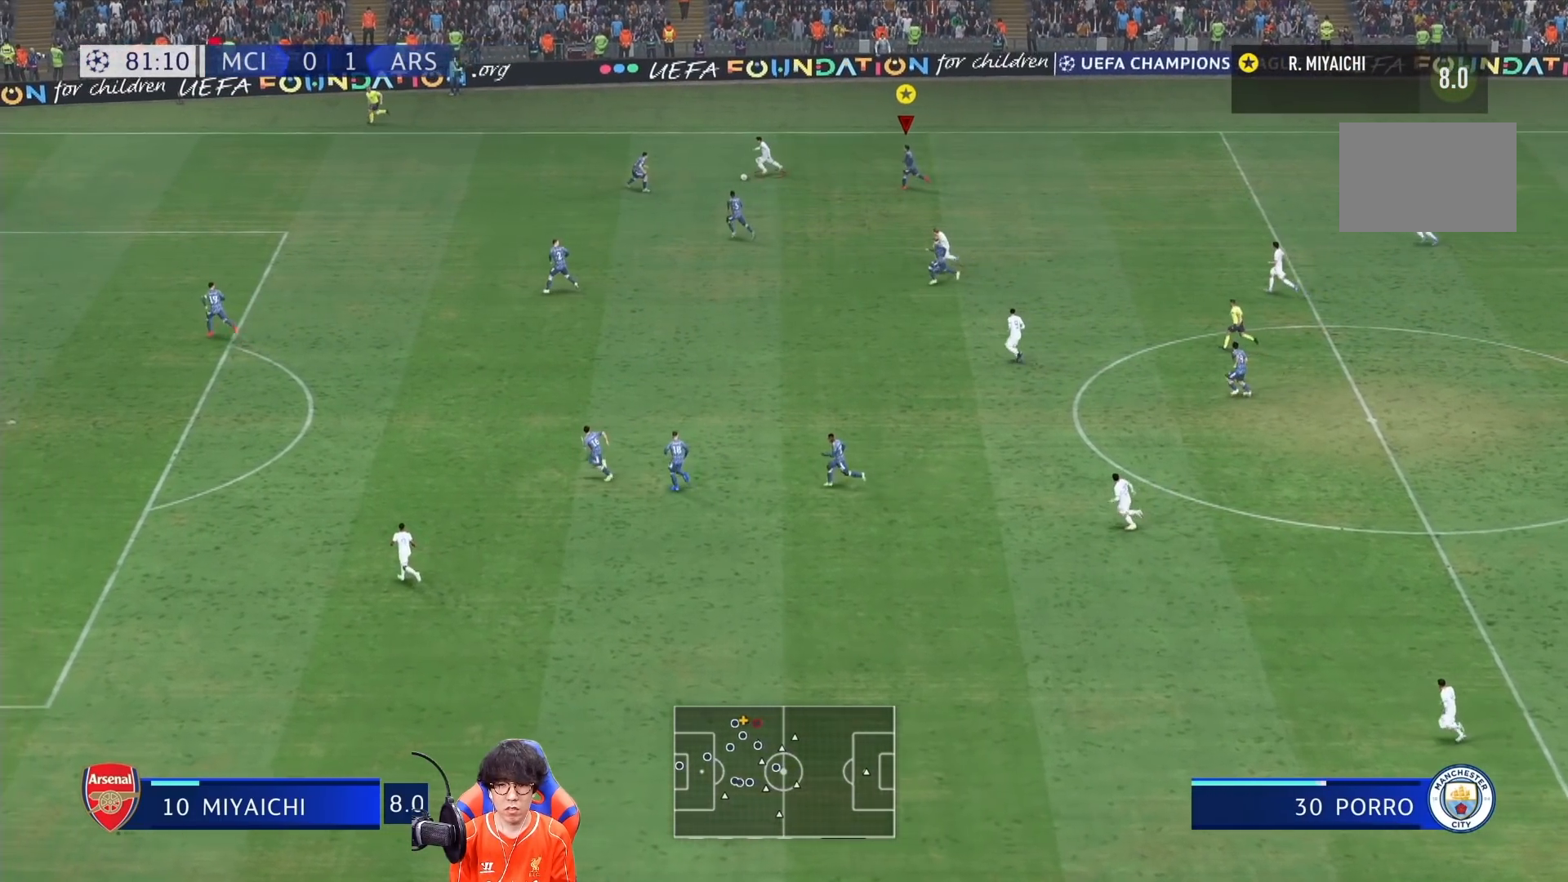
{"buttons": [], "left_stick": "left", "right_stick": "center", "events": []}
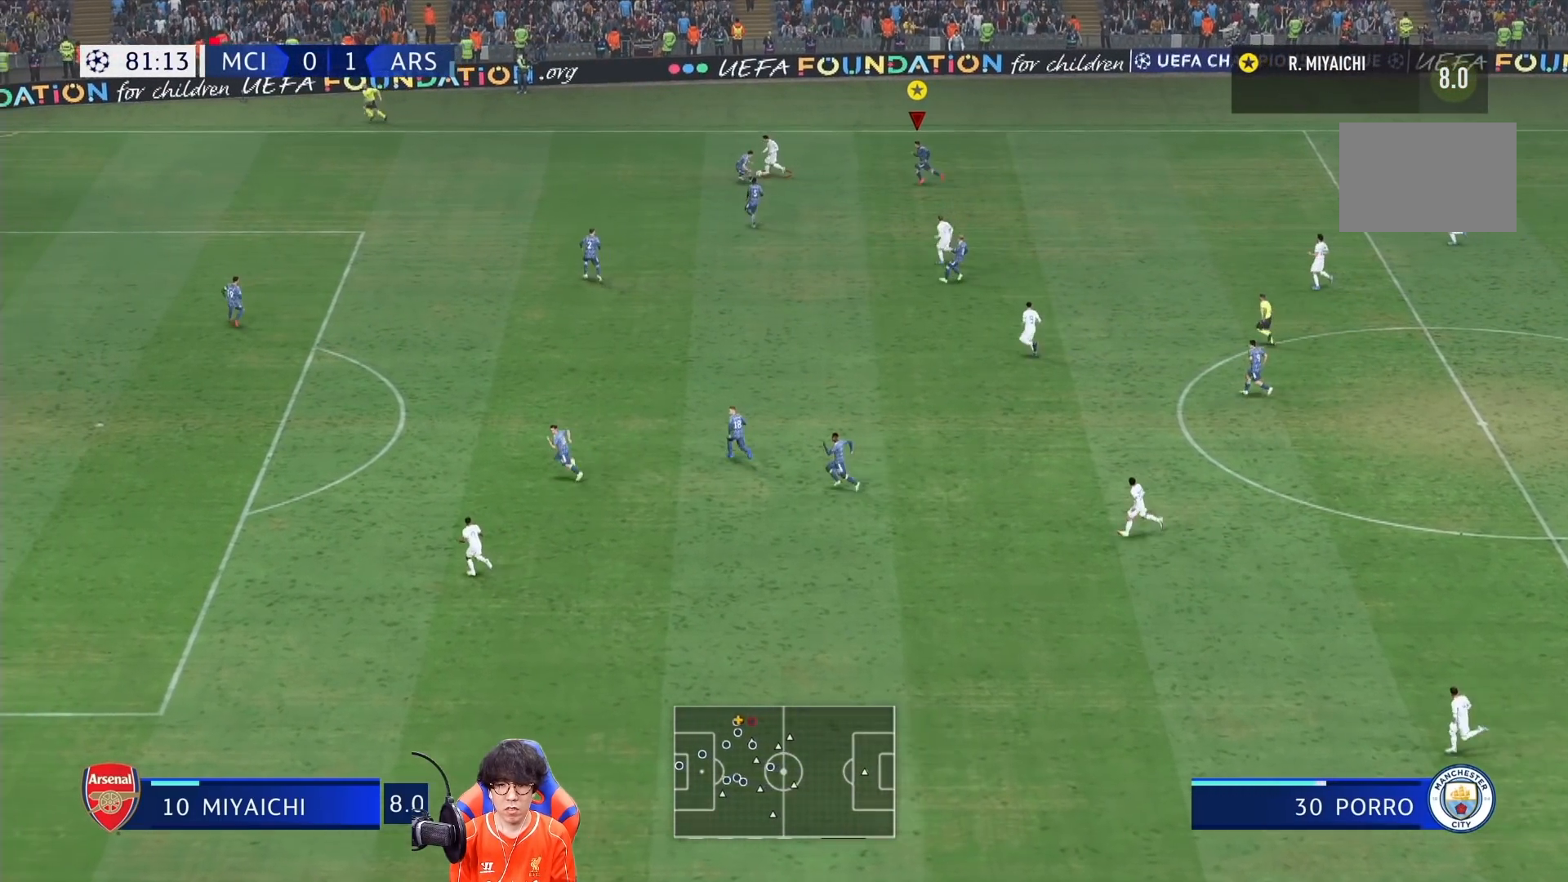
{"buttons": [], "left_stick": "up-left", "right_stick": "center", "events": [[183, "left_stick", "up"], [417, "left_stick", "up-left"]]}
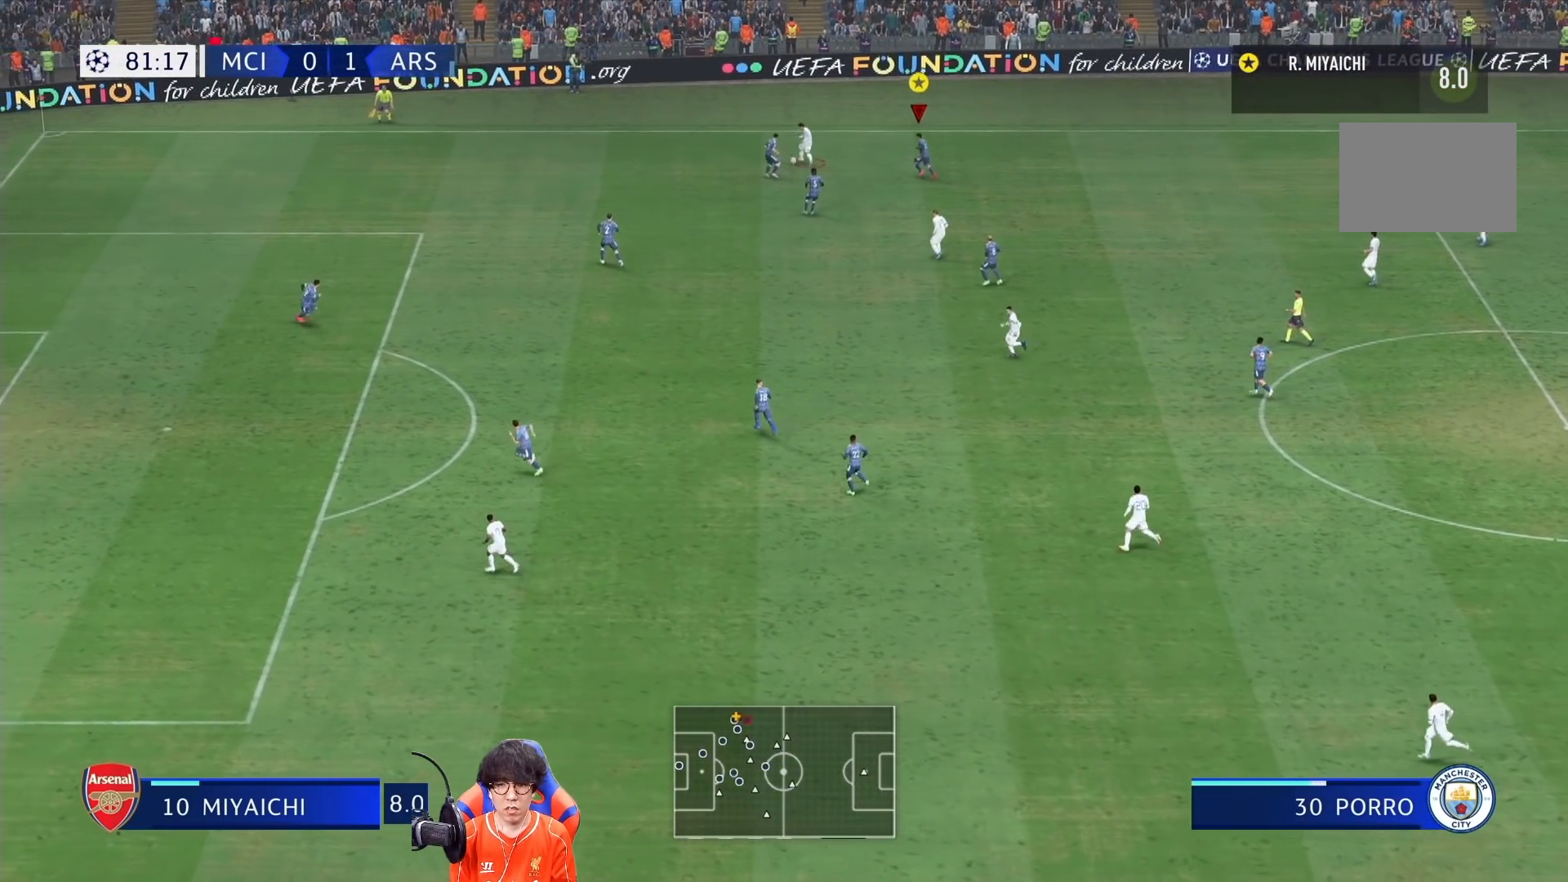
{"buttons": [], "left_stick": "up", "right_stick": "center", "events": [[183, "left_stick", "up"]]}
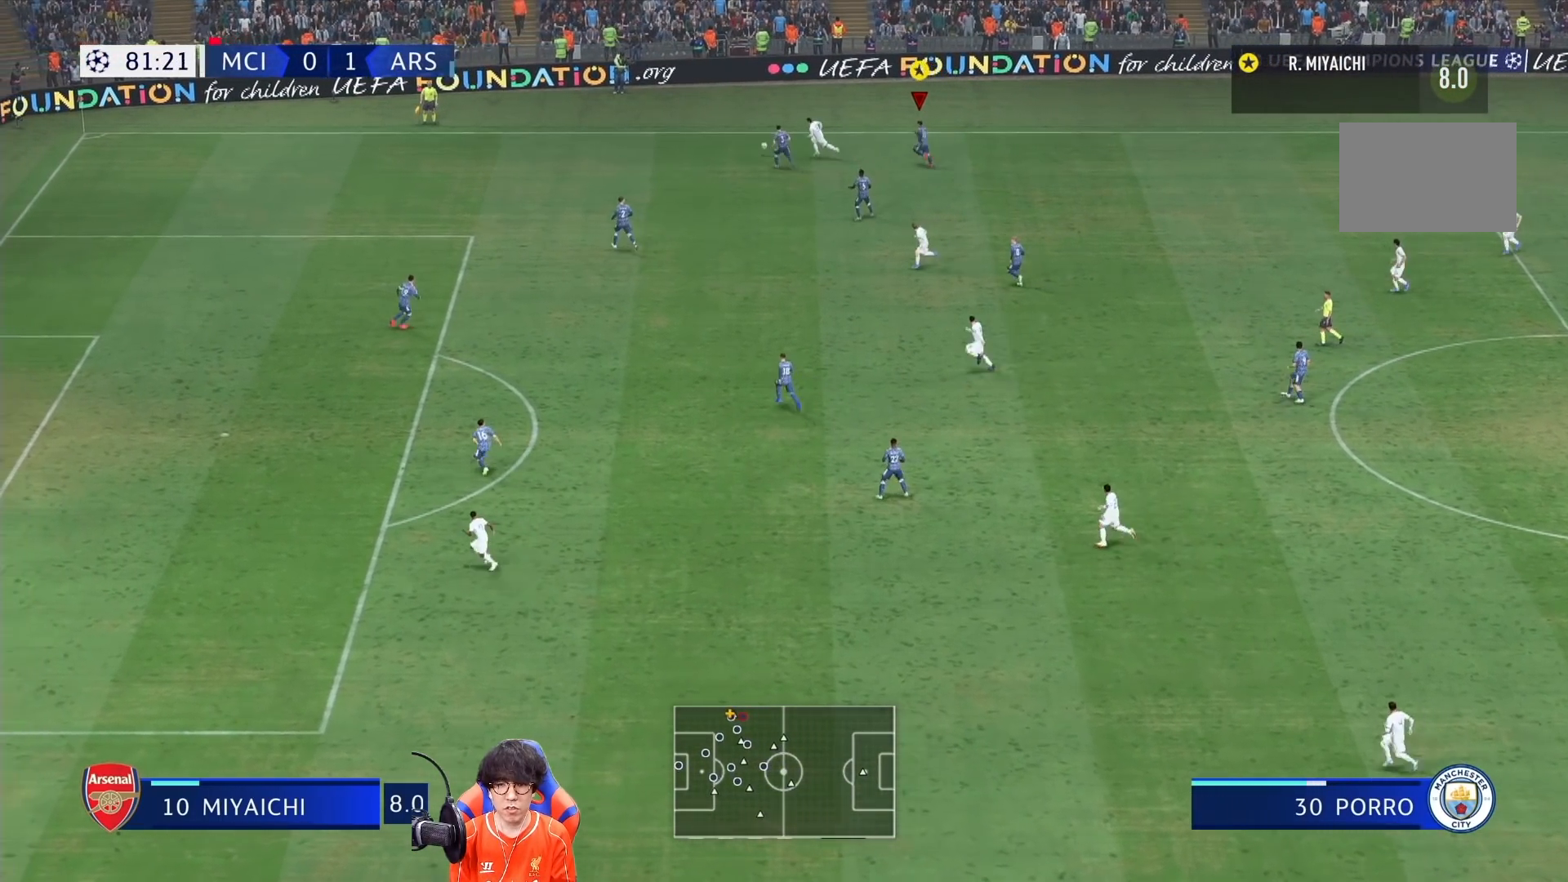
{"buttons": ["R1"], "left_stick": "left", "right_stick": "center", "events": [[117, "left_stick", "left"], [217, "R1", "down"]]}
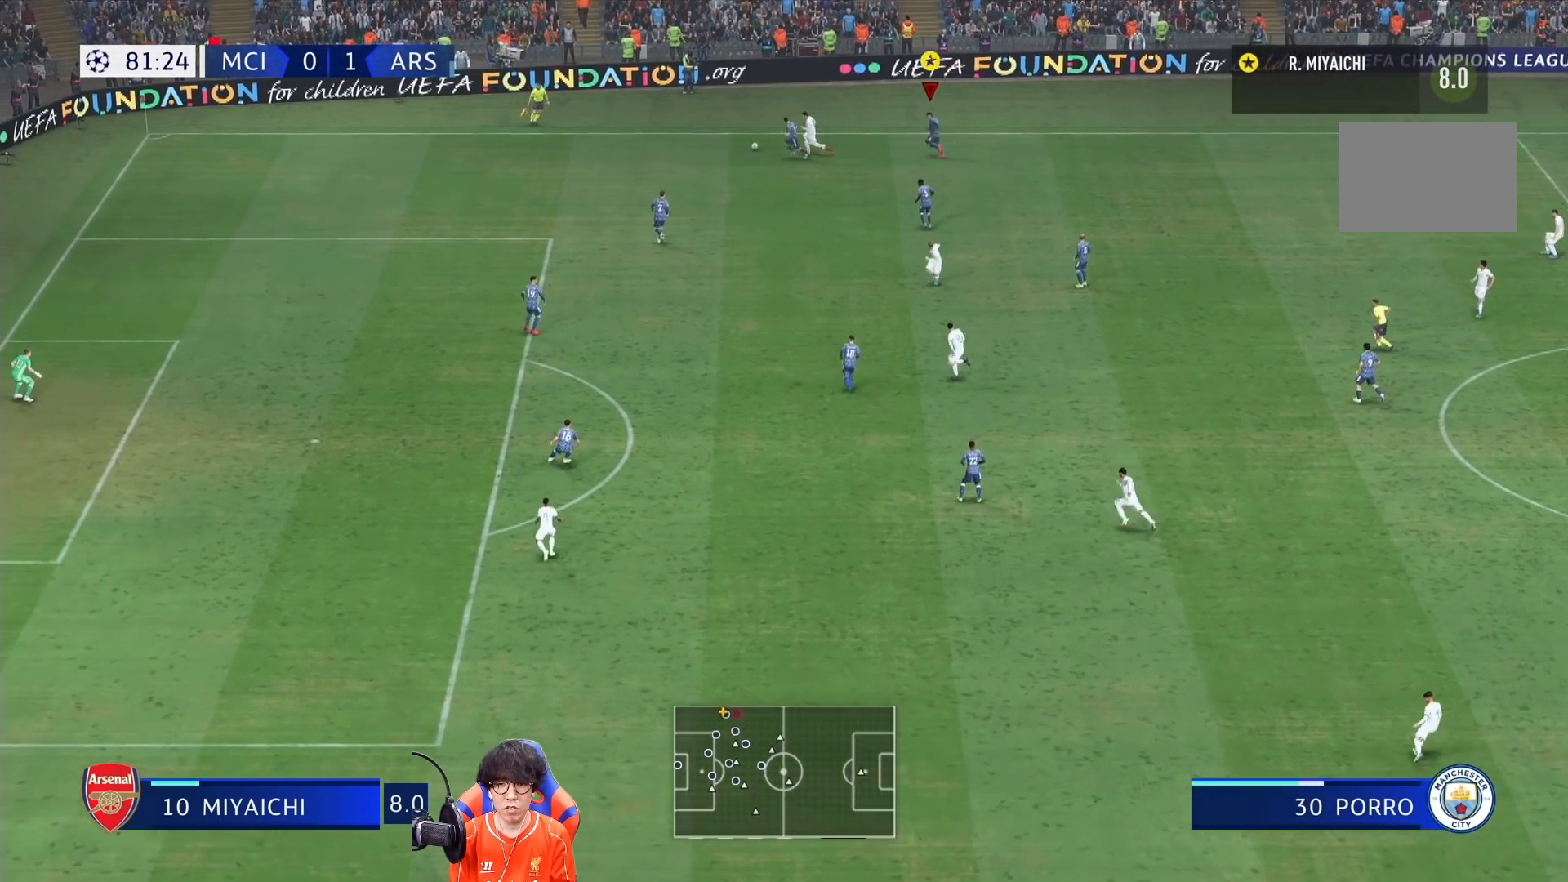
{"buttons": [], "left_stick": "down", "right_stick": "center", "events": [[150, "left_stick", "down-left"], [283, "left_stick", "down"], [350, "R1", "up"]]}
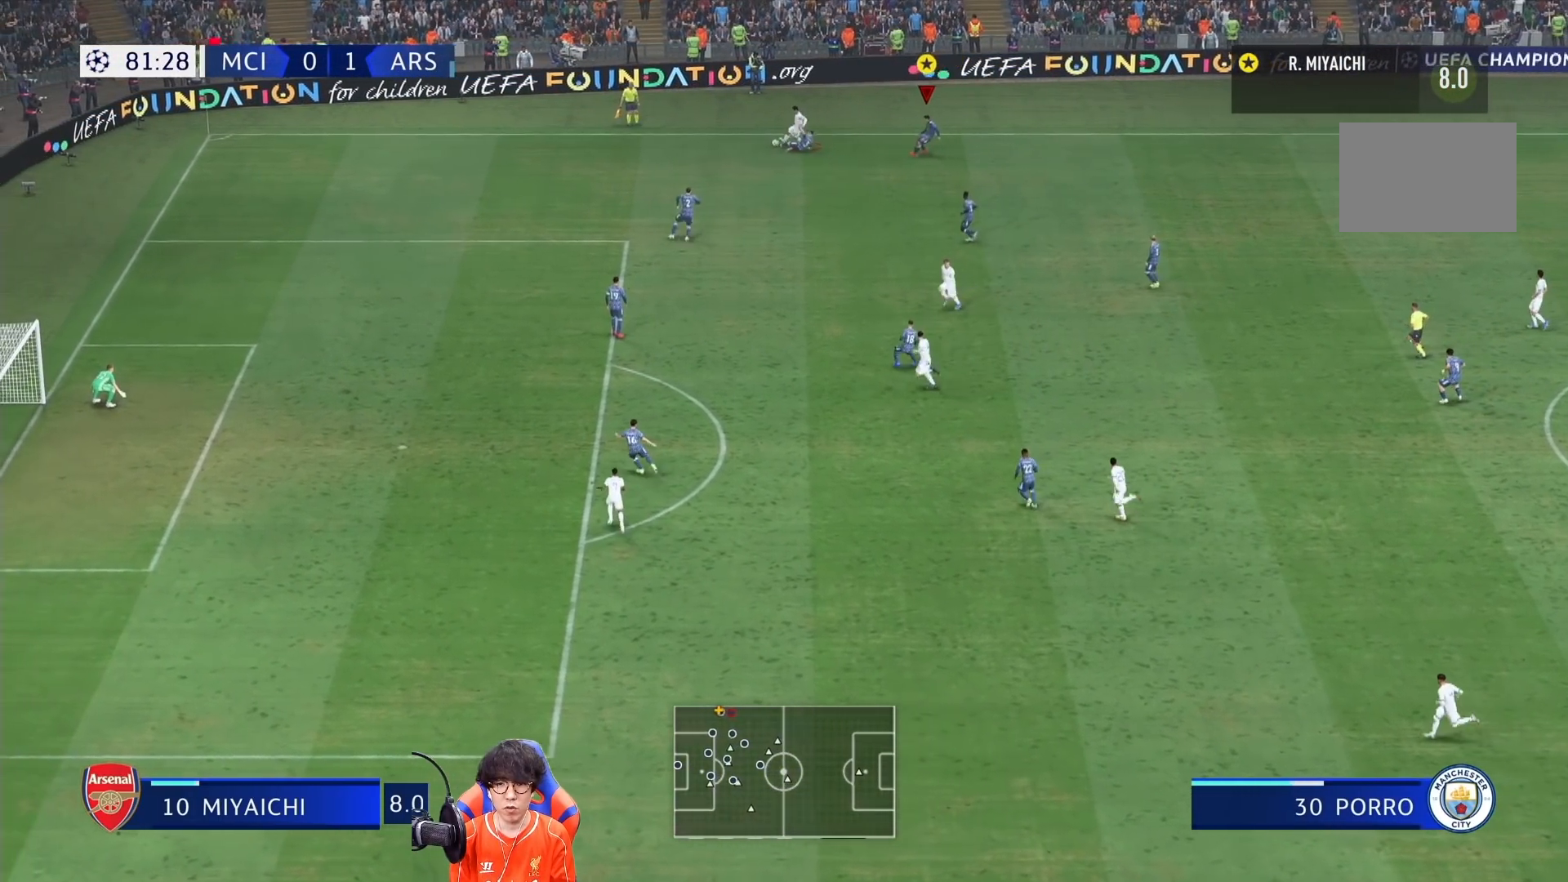
{"buttons": [], "left_stick": "down", "right_stick": "center", "events": []}
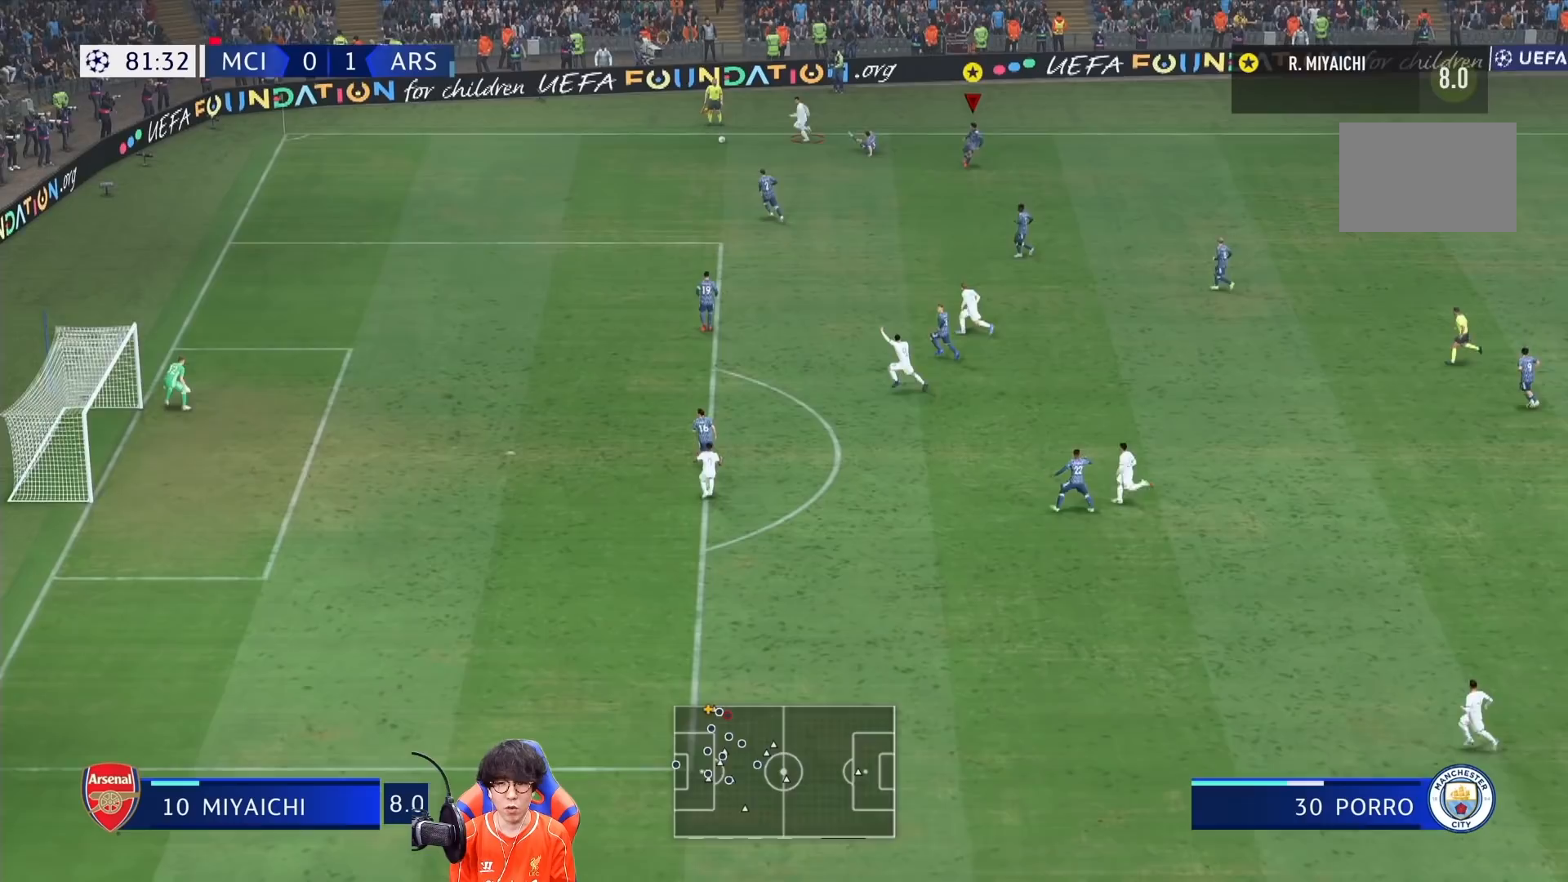
{"buttons": [], "left_stick": "down-left", "right_stick": "center", "events": [[283, "left_stick", "down-left"]]}
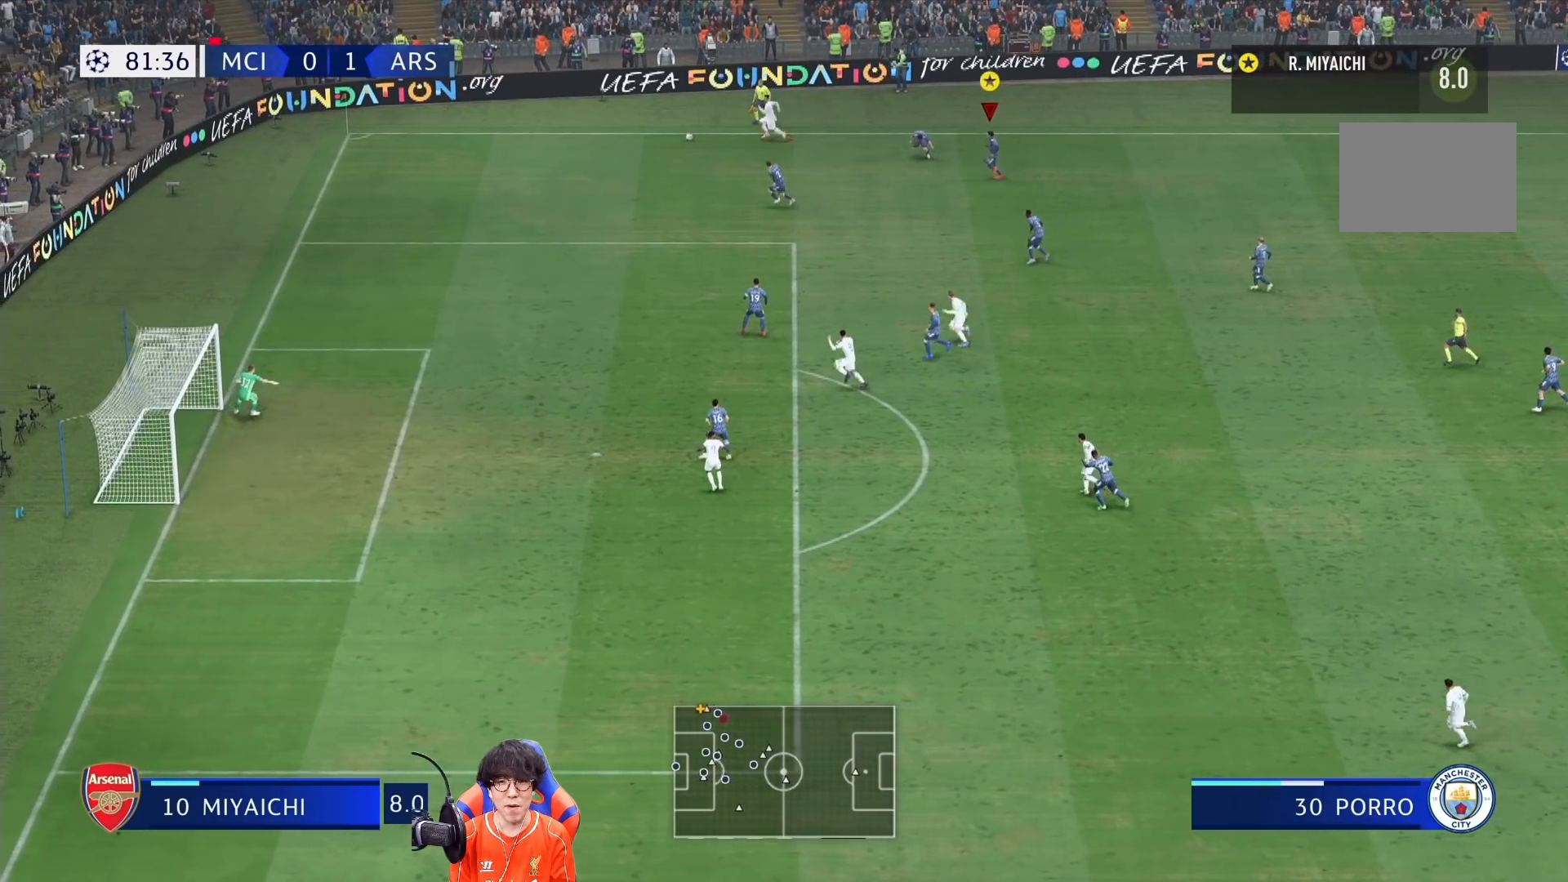
{"buttons": [], "left_stick": "left", "right_stick": "center", "events": [[317, "left_stick", "left"]]}
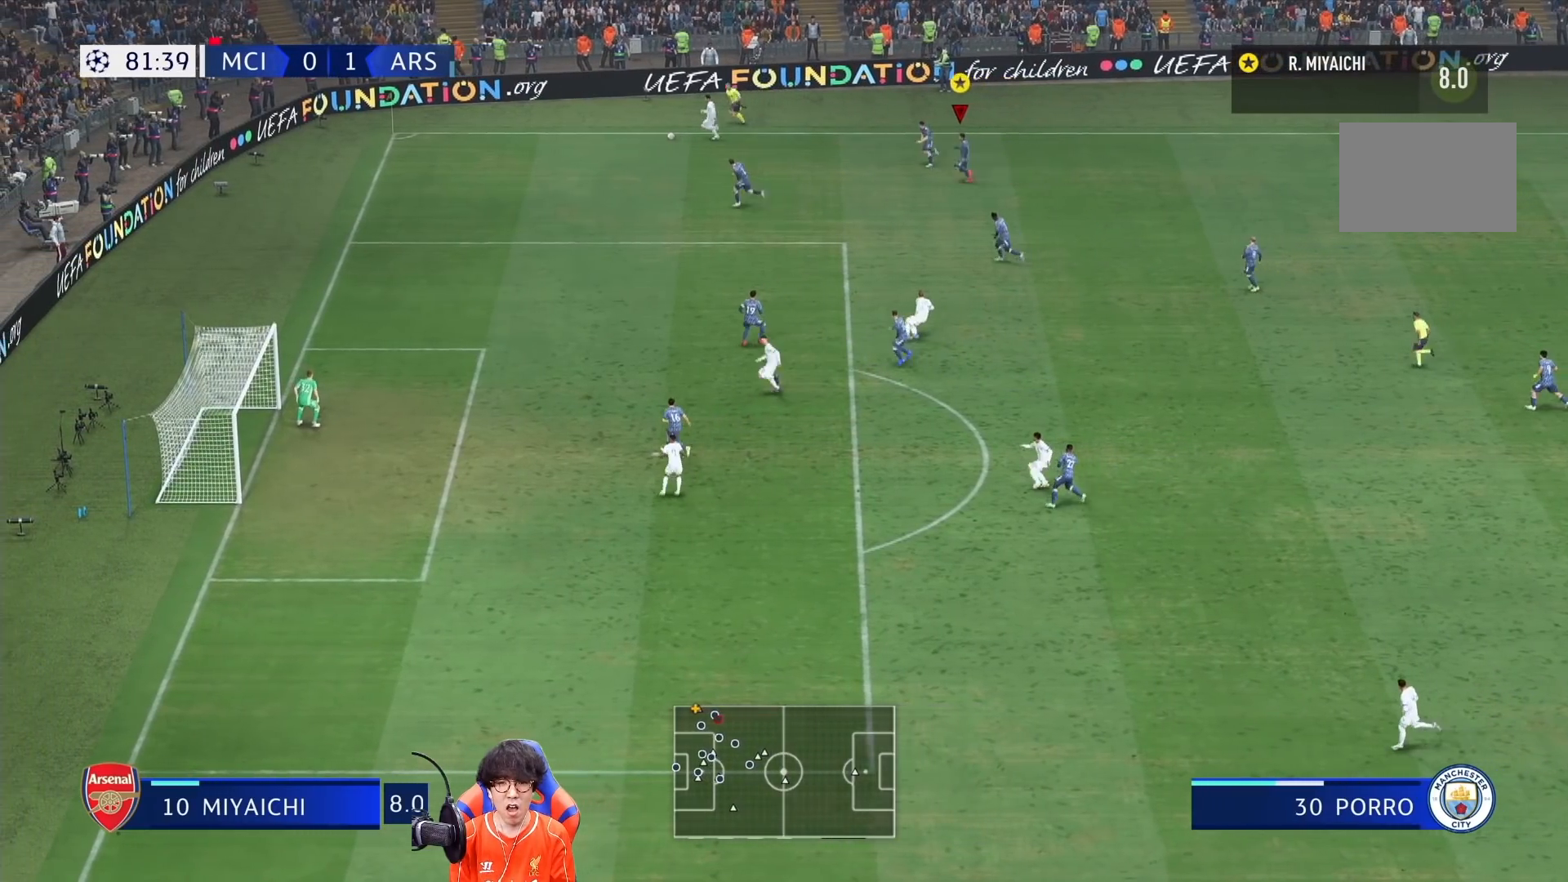
{"buttons": ["SQUARE"], "left_stick": "up", "right_stick": "center", "events": [[17, "left_stick", "up-left"], [283, "SQUARE", "down"], [283, "left_stick", "up"]]}
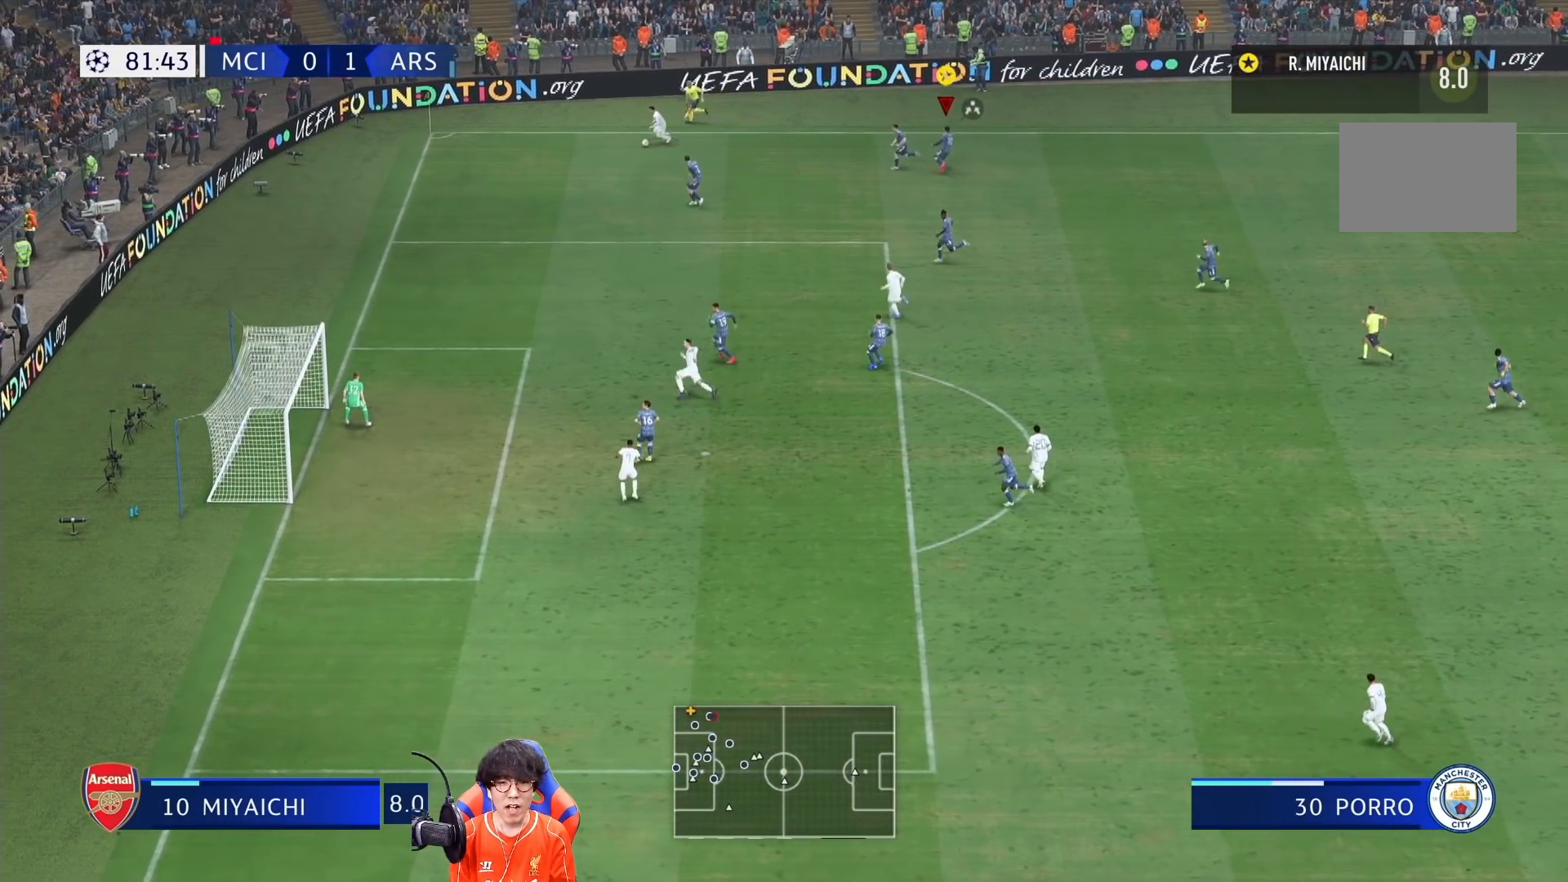
{"buttons": ["SQUARE"], "left_stick": "center", "right_stick": "center", "events": [[117, "left_stick", "right"], [167, "left_stick", "center"]]}
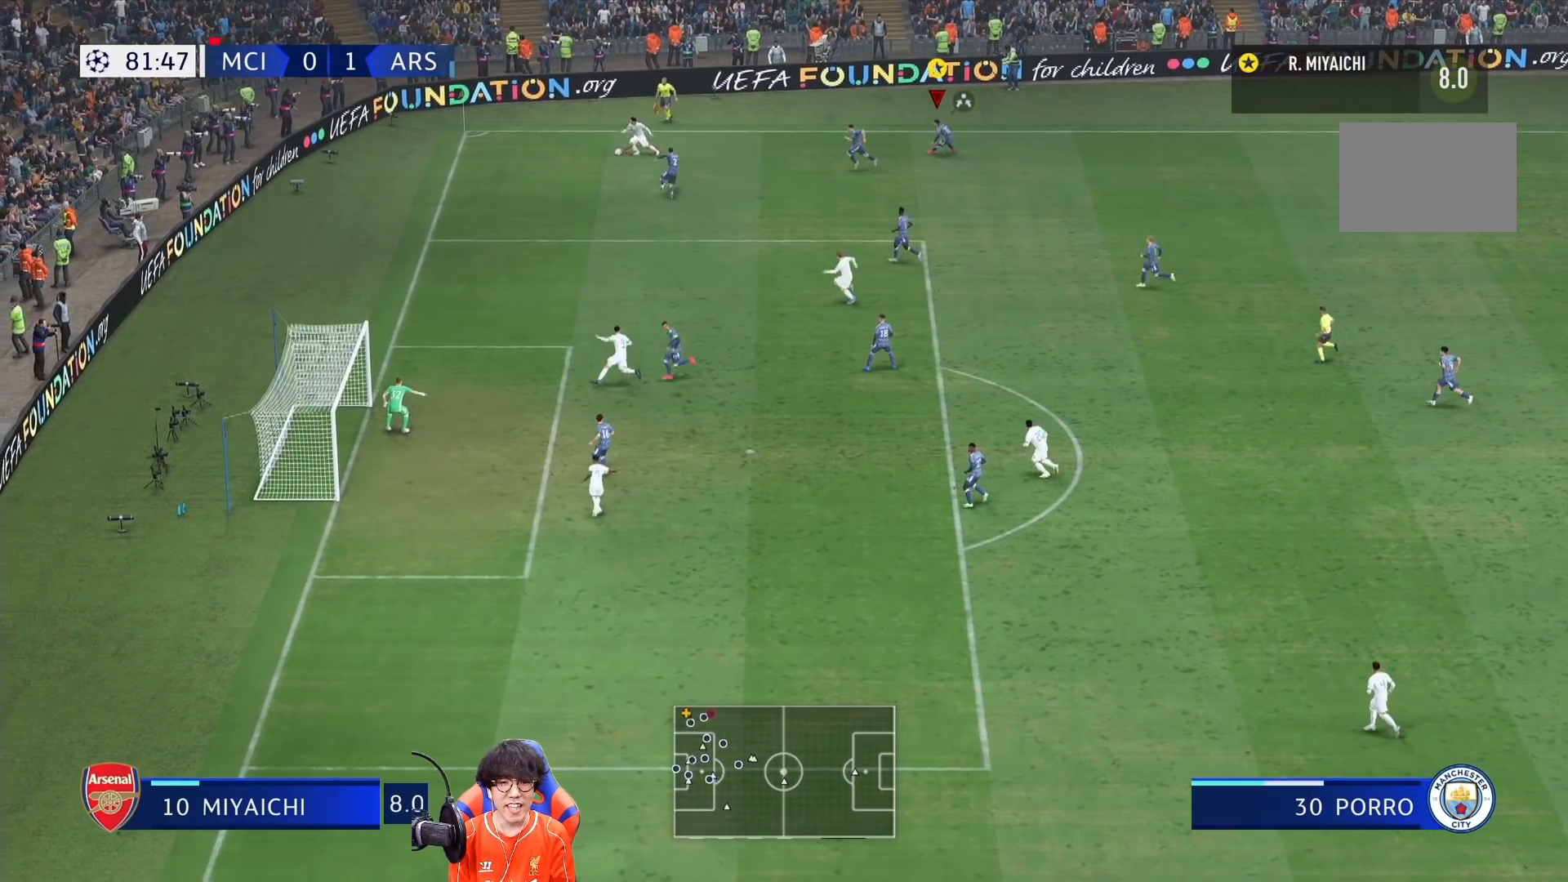
{"buttons": [], "left_stick": "down-left", "right_stick": "center", "events": [[83, "left_stick", "down-left"], [417, "SQUARE", "up"]]}
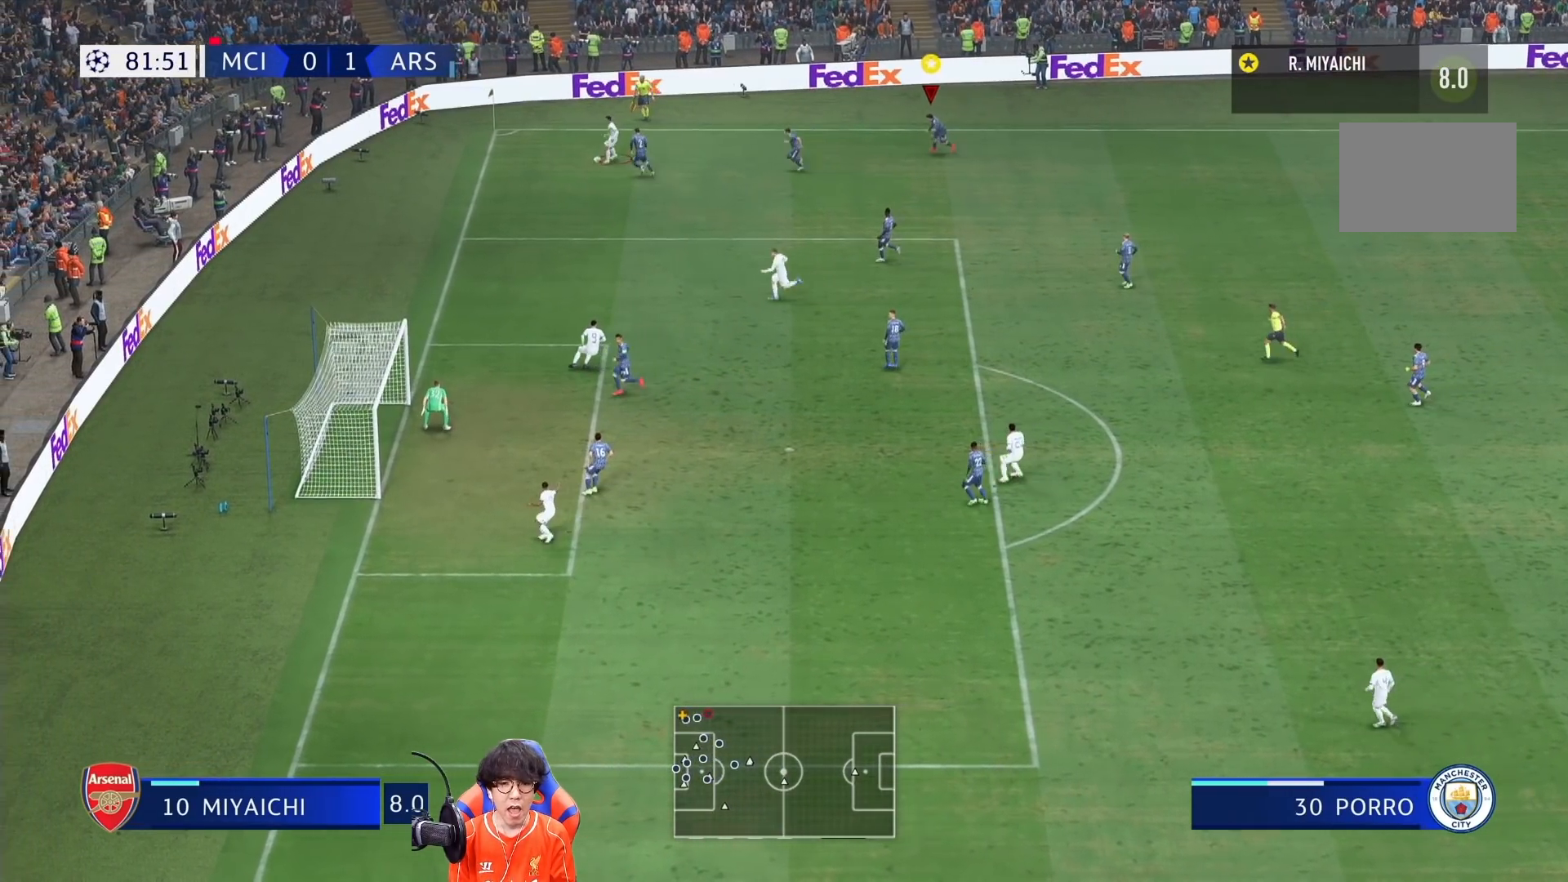
{"buttons": [], "left_stick": "down", "right_stick": "center", "events": [[400, "left_stick", "down"]]}
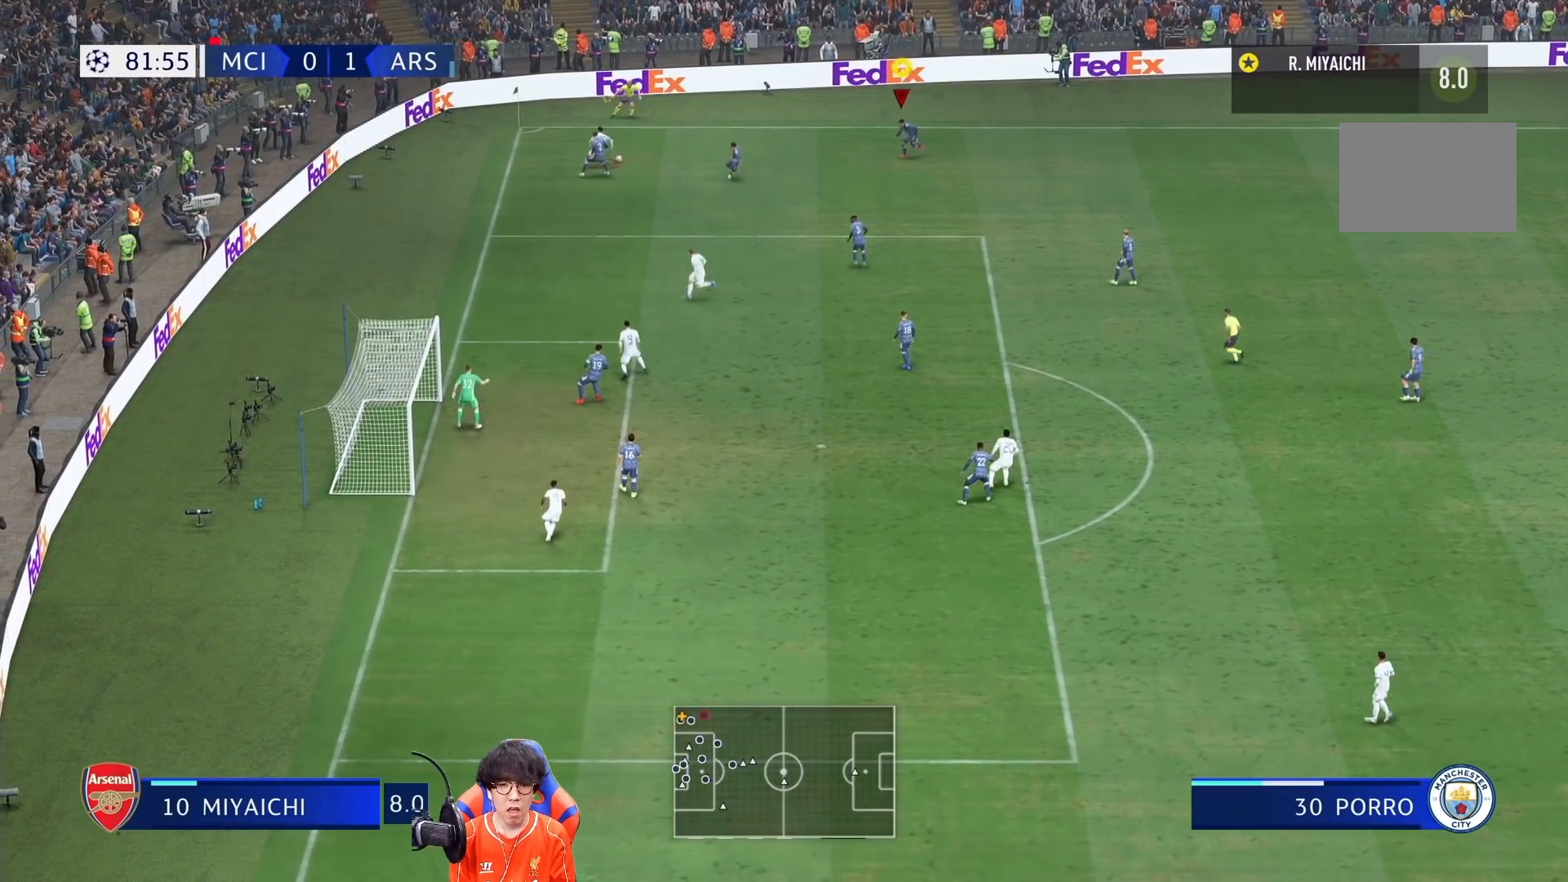
{"buttons": ["L2"], "left_stick": "right", "right_stick": "center", "events": [[117, "left_stick", "down-right"], [133, "L2", "down"], [467, "left_stick", "right"]]}
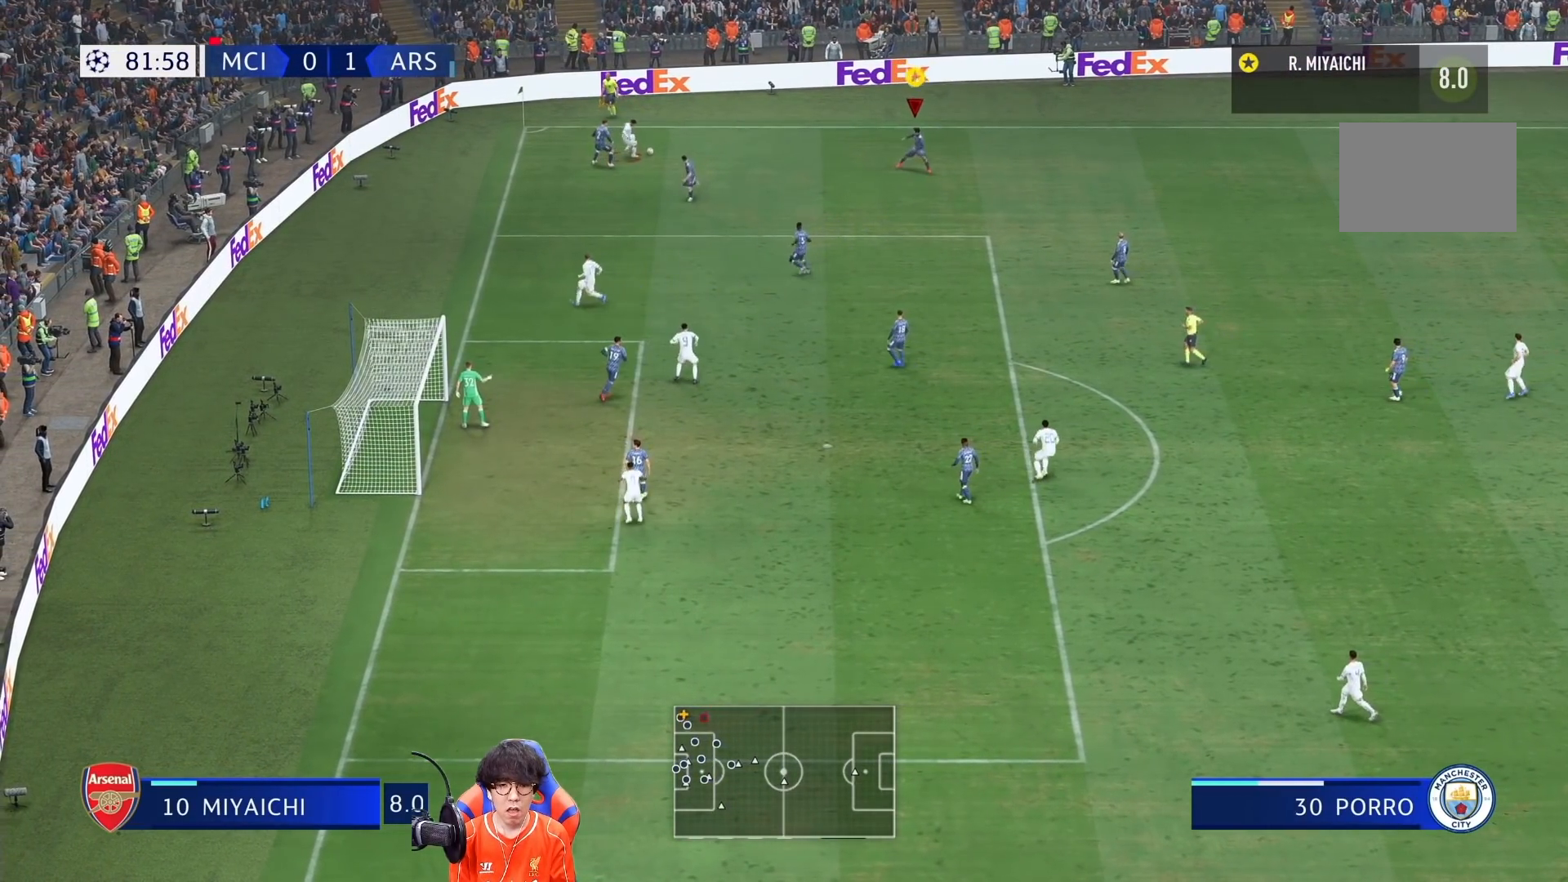
{"buttons": ["L2"], "left_stick": "down", "right_stick": "center", "events": [[250, "left_stick", "down-right"], [383, "left_stick", "down"]]}